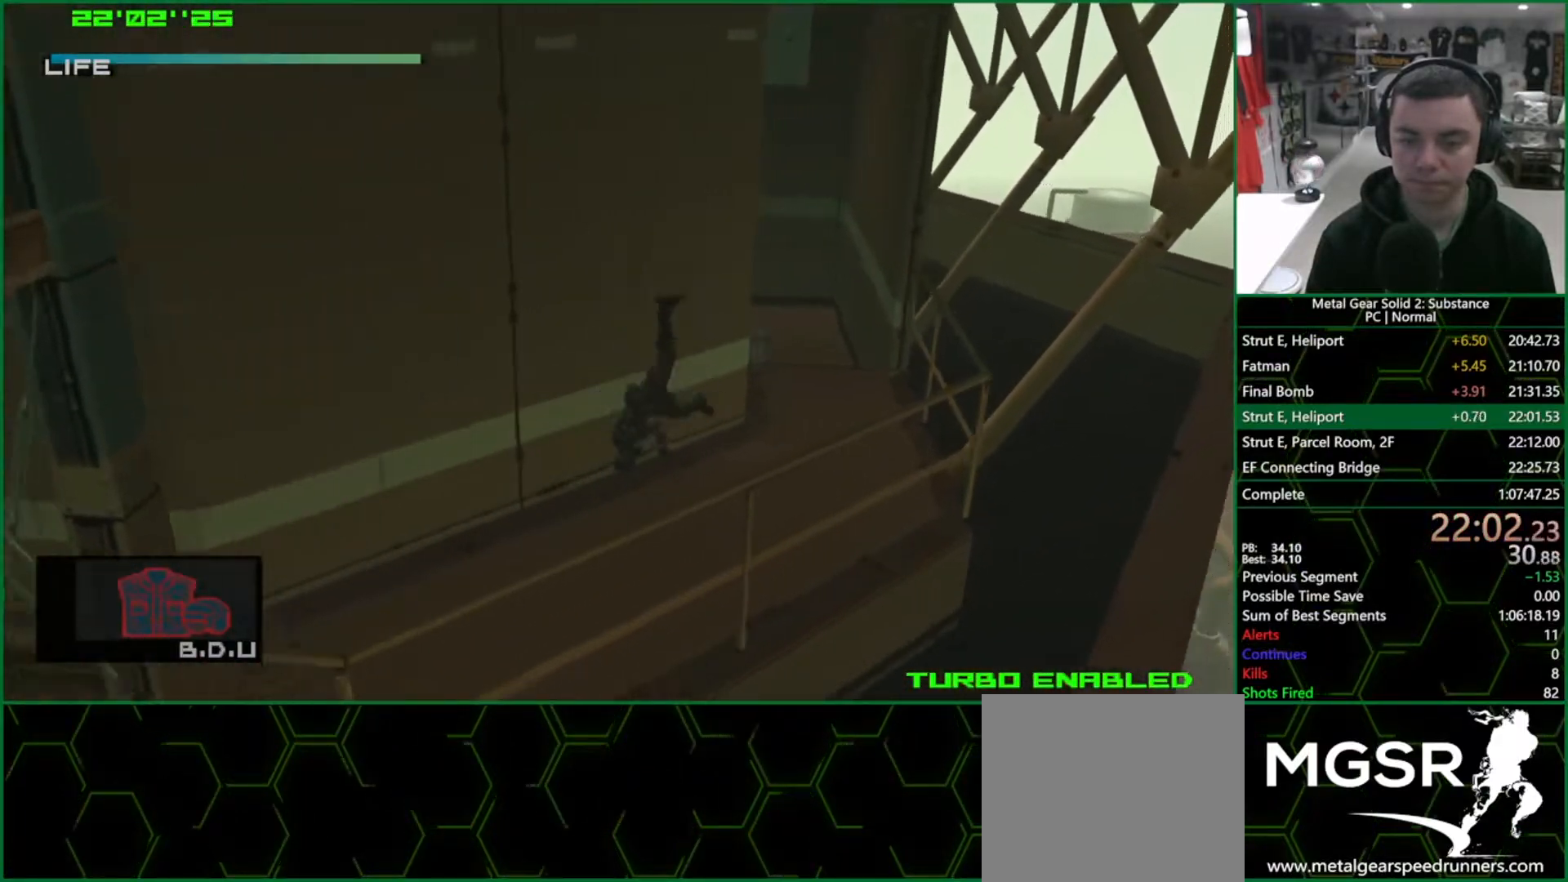
Gameplay with a controller (PlayStation layout); each line is a JSON object with the inputs held at the frame after it. "events" lists button and stick changes between this image and that frame as [ms after this image, input, new state], when the widget could be followed in between. Not read: L3 R3.
{"buttons": ["L1"], "left_stick": "up-right", "right_stick": "center", "events": []}
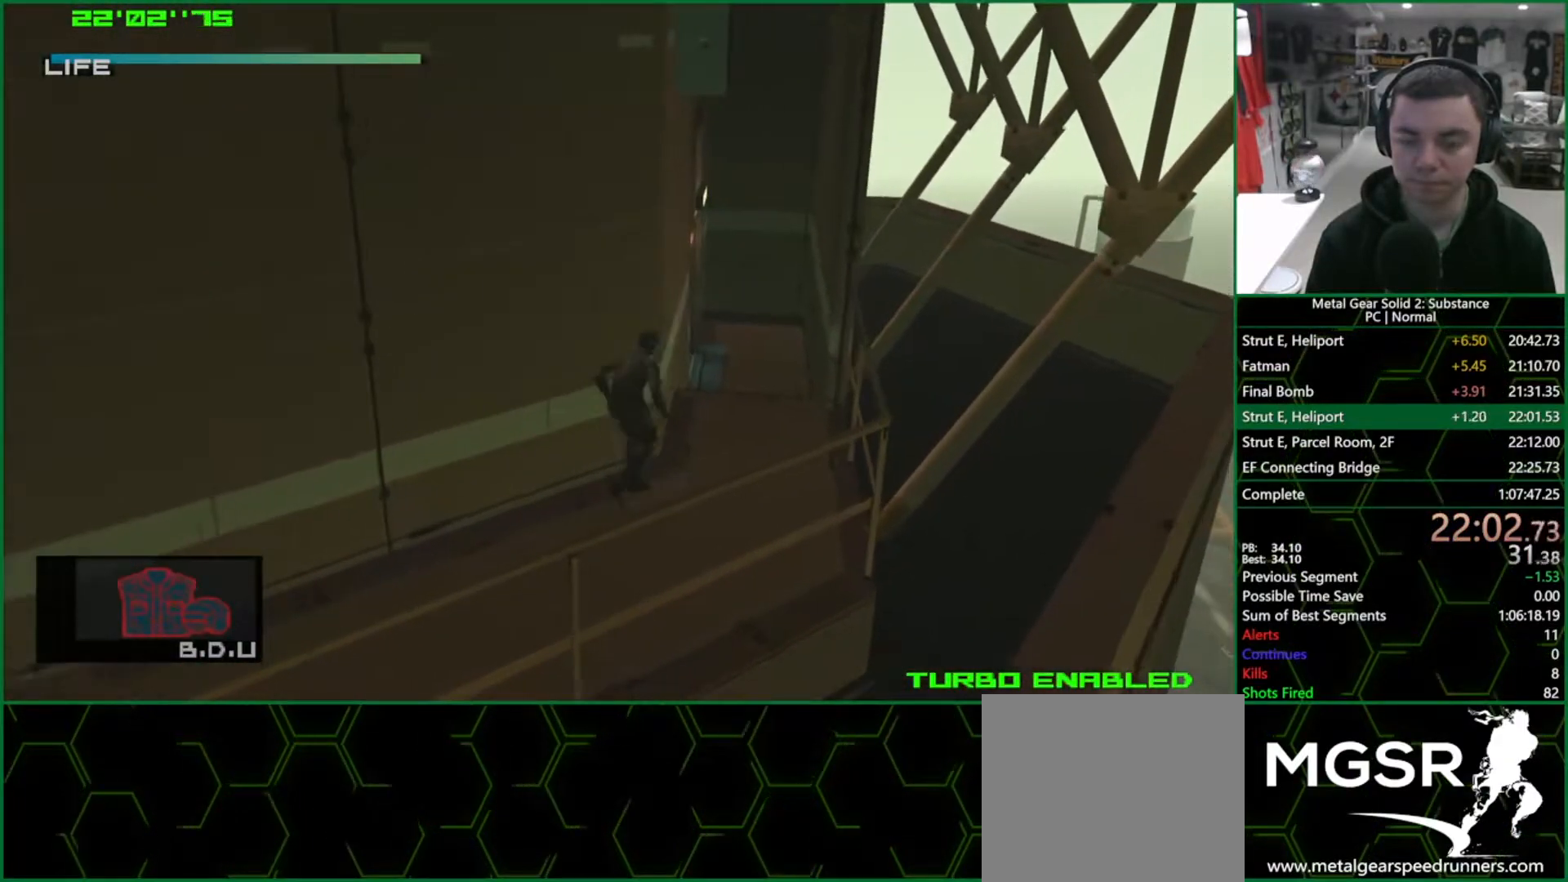
{"buttons": ["L1", "R2"], "left_stick": "up-left", "right_stick": "center", "events": [[250, "left_stick", "up-left"], [367, "CROSS", "down"], [483, "CROSS", "up"], [483, "R2", "down"]]}
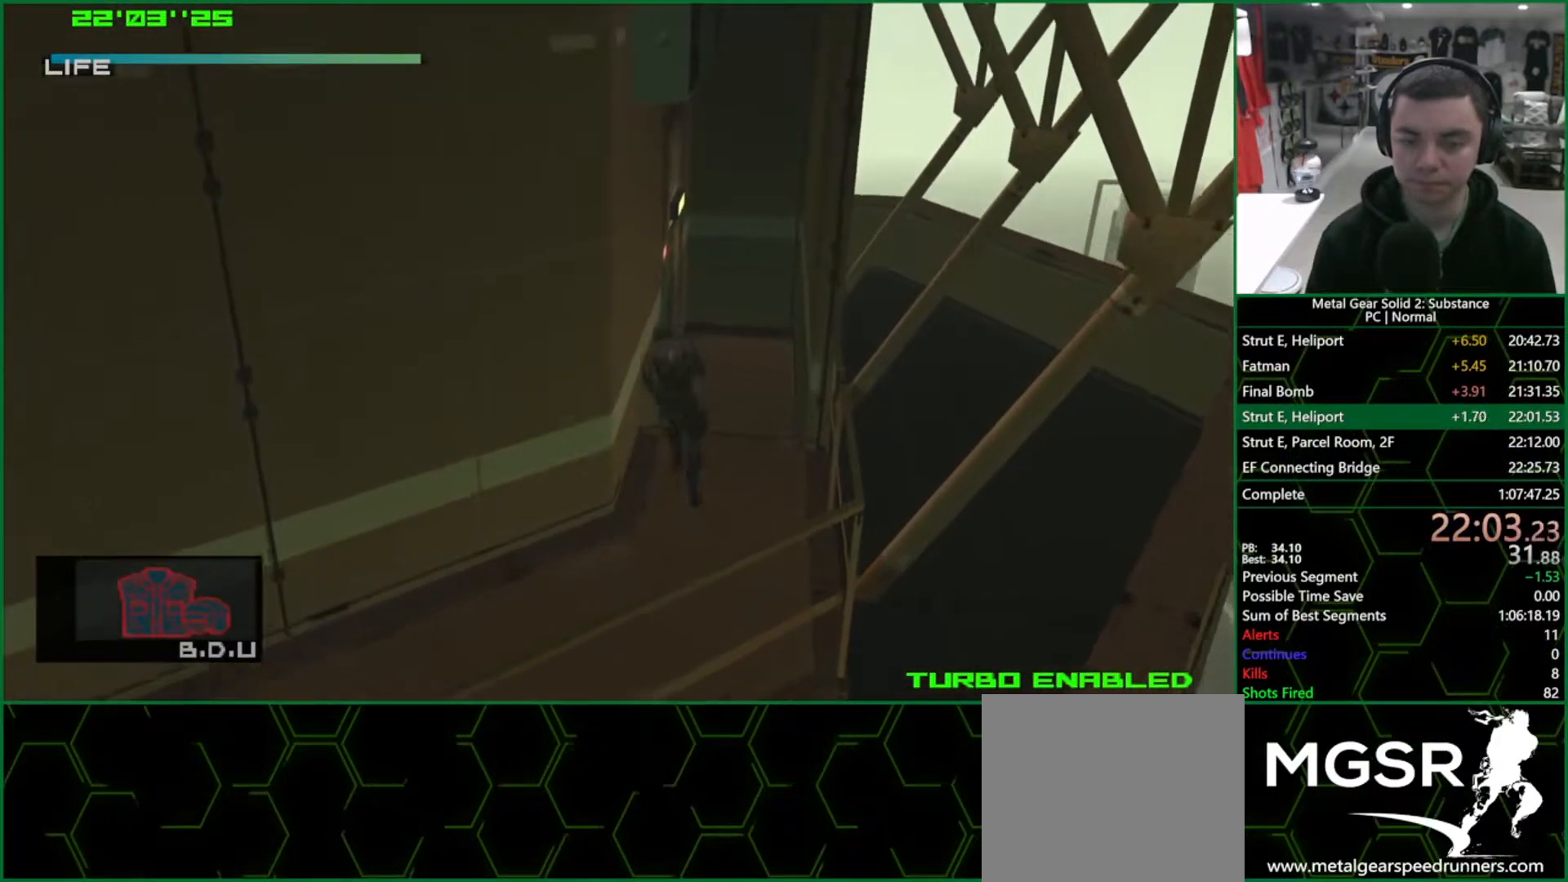
{"buttons": ["L1"], "left_stick": "left", "right_stick": "center", "events": [[67, "R2", "up"], [83, "left_stick", "center"], [117, "R2", "down"], [133, "L1", "up"], [183, "left_stick", "left"], [200, "R2", "up"], [267, "L1", "down"]]}
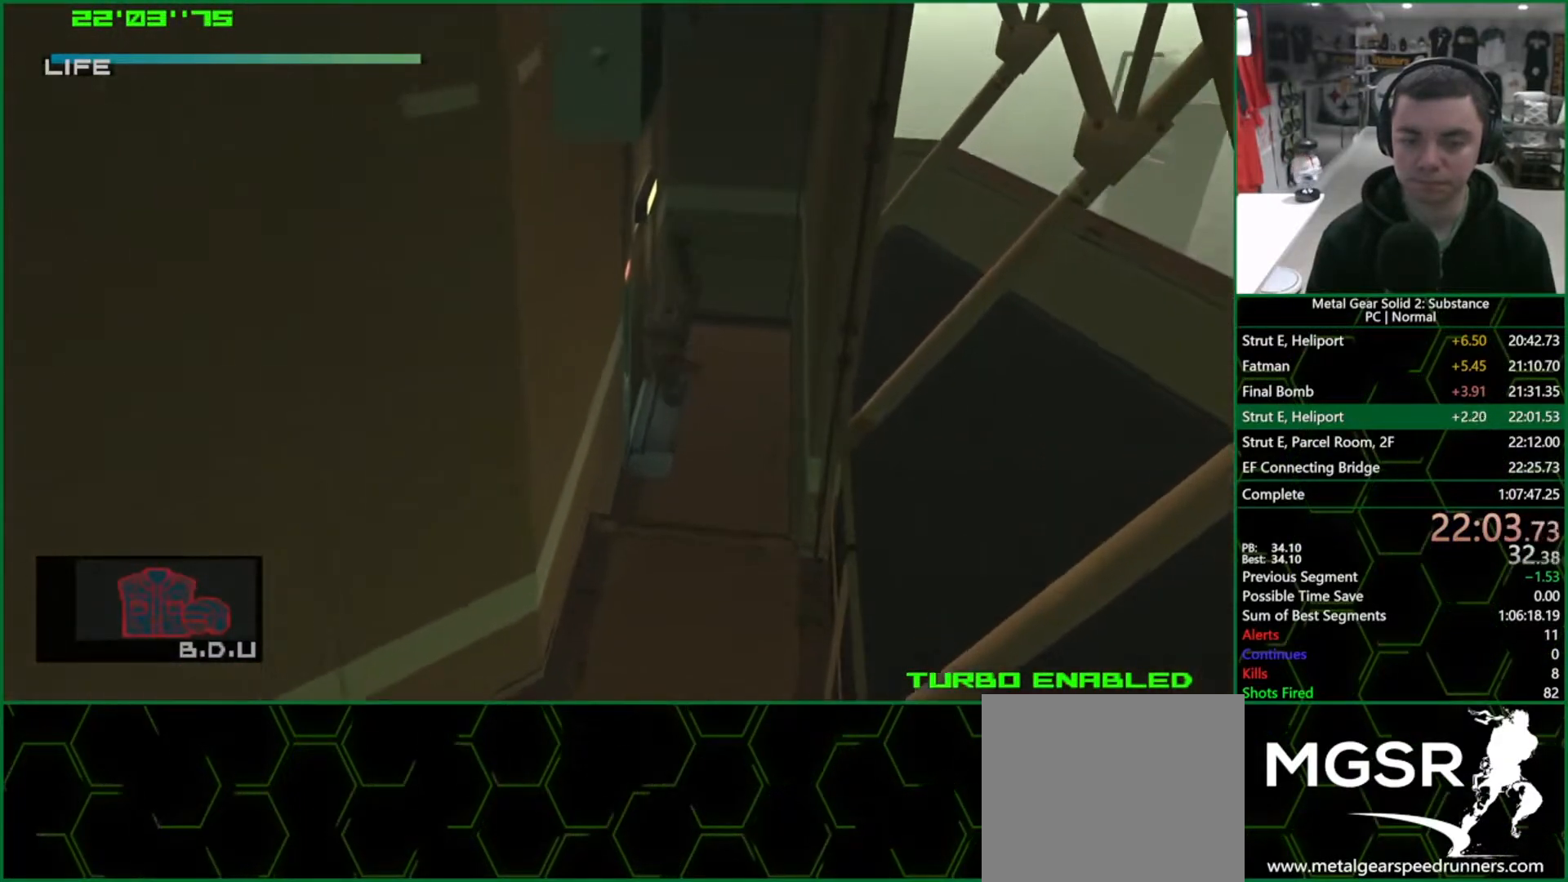
{"buttons": ["L1"], "left_stick": "down-left", "right_stick": "center", "events": [[83, "left_stick", "down-left"]]}
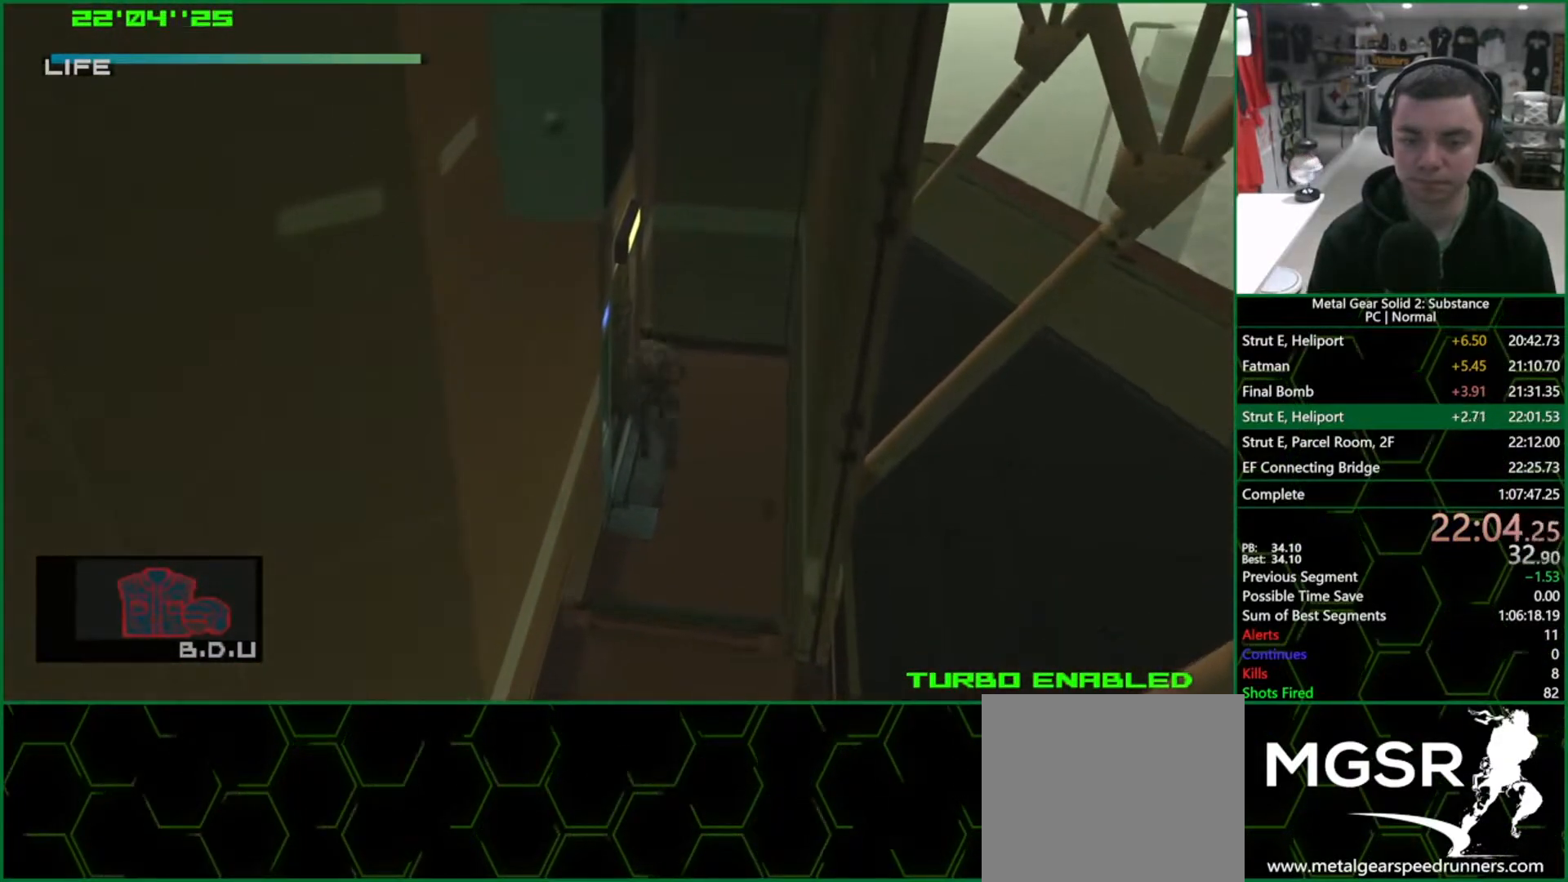
{"buttons": [], "left_stick": "center", "right_stick": "center", "events": [[83, "CROSS", "down"], [317, "left_stick", "center"], [333, "L1", "up"], [367, "CROSS", "up"]]}
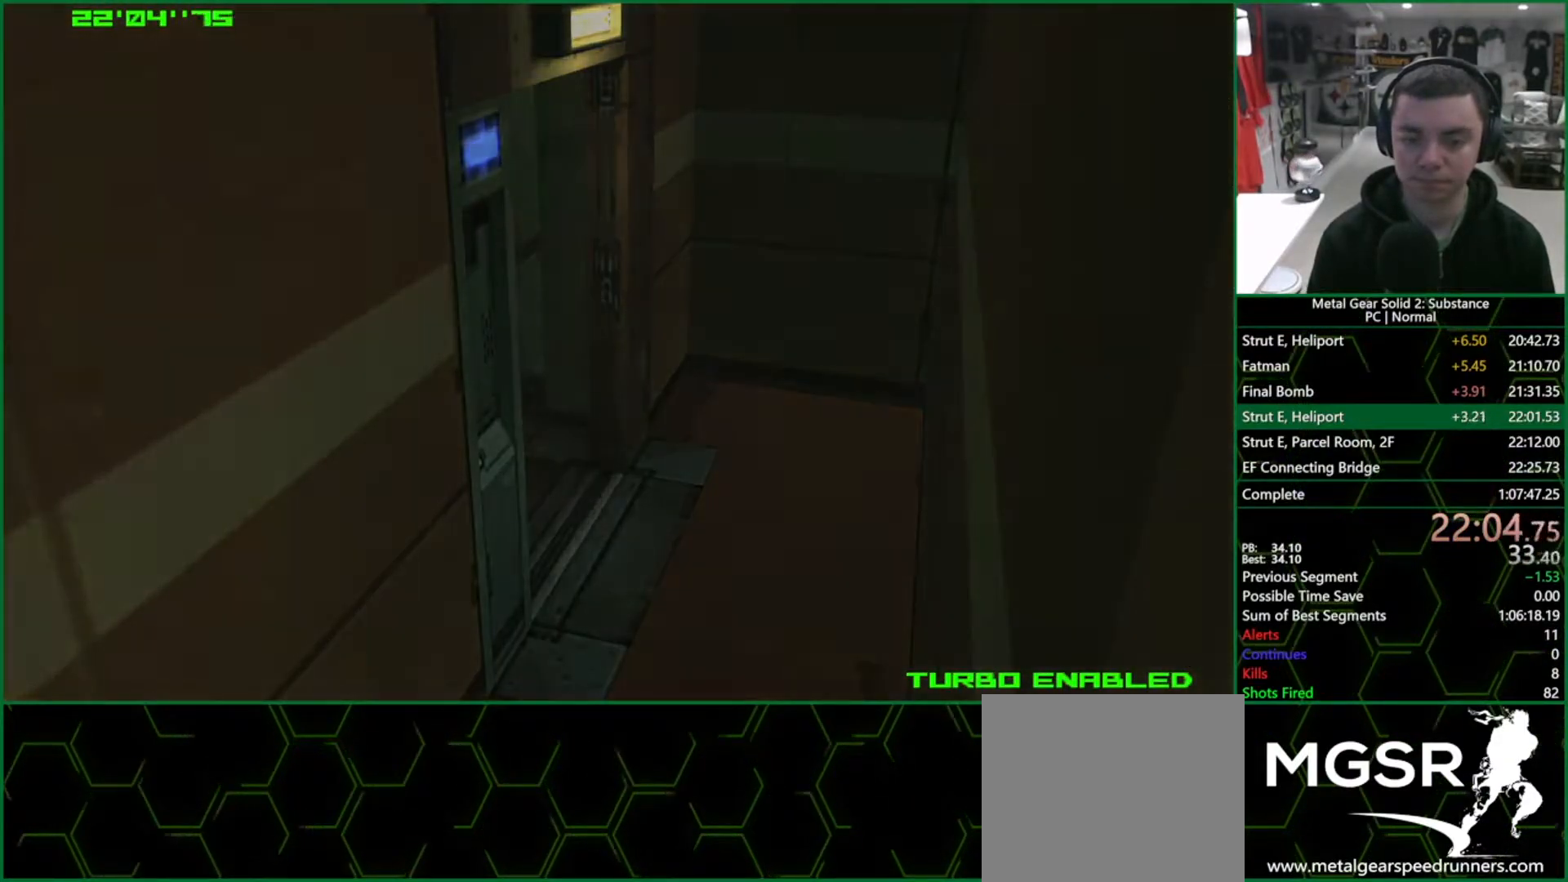
{"buttons": [], "left_stick": "up", "right_stick": "center", "events": [[500, "left_stick", "up"]]}
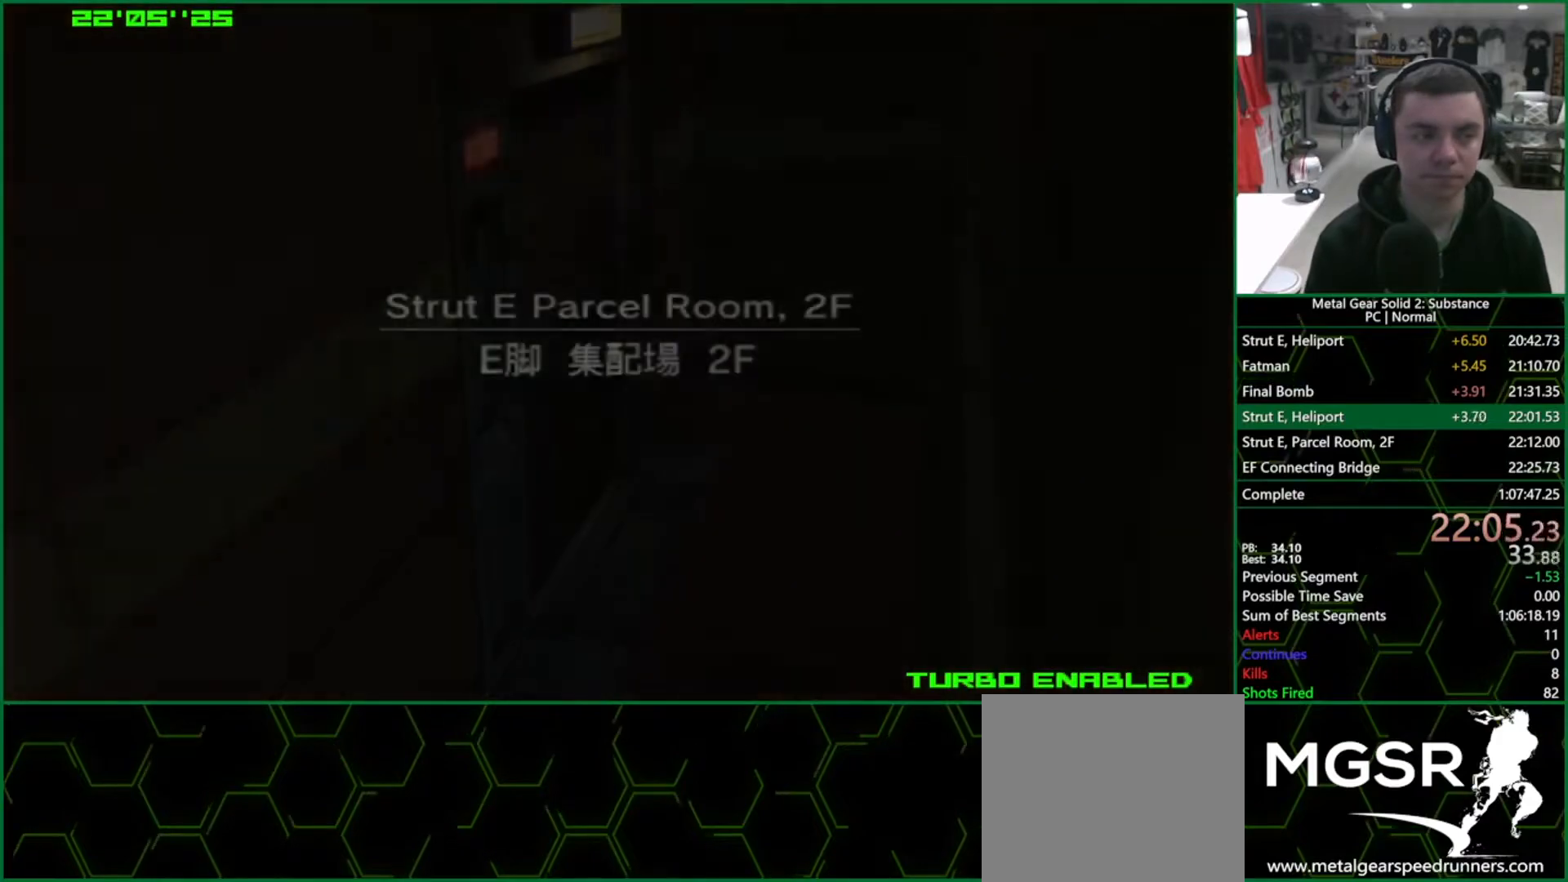
{"buttons": [], "left_stick": "up", "right_stick": "center", "events": []}
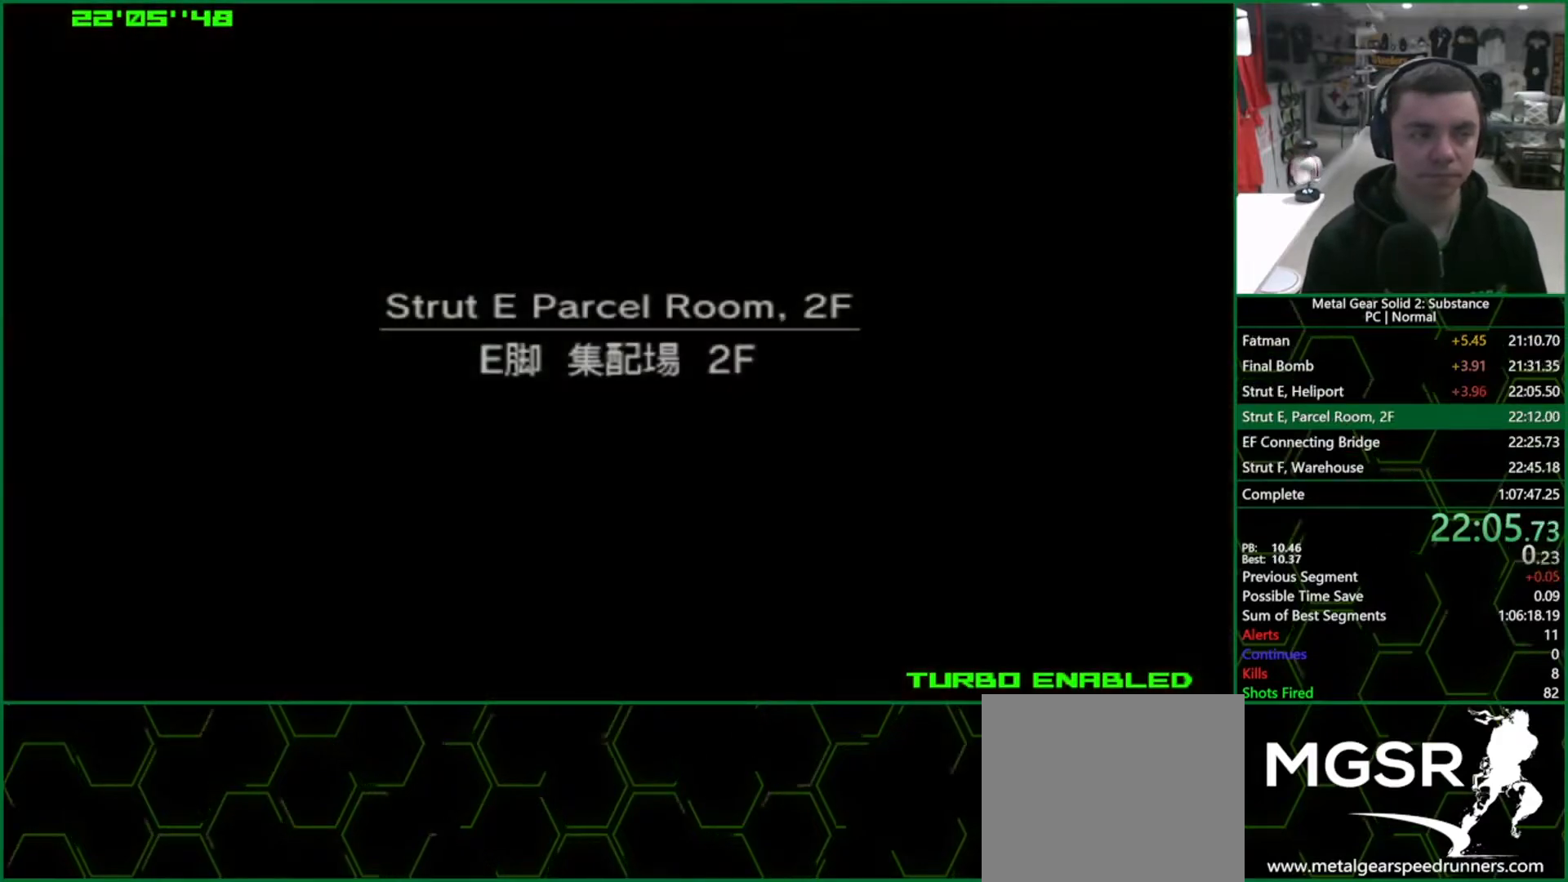
{"buttons": [], "left_stick": "up", "right_stick": "center", "events": []}
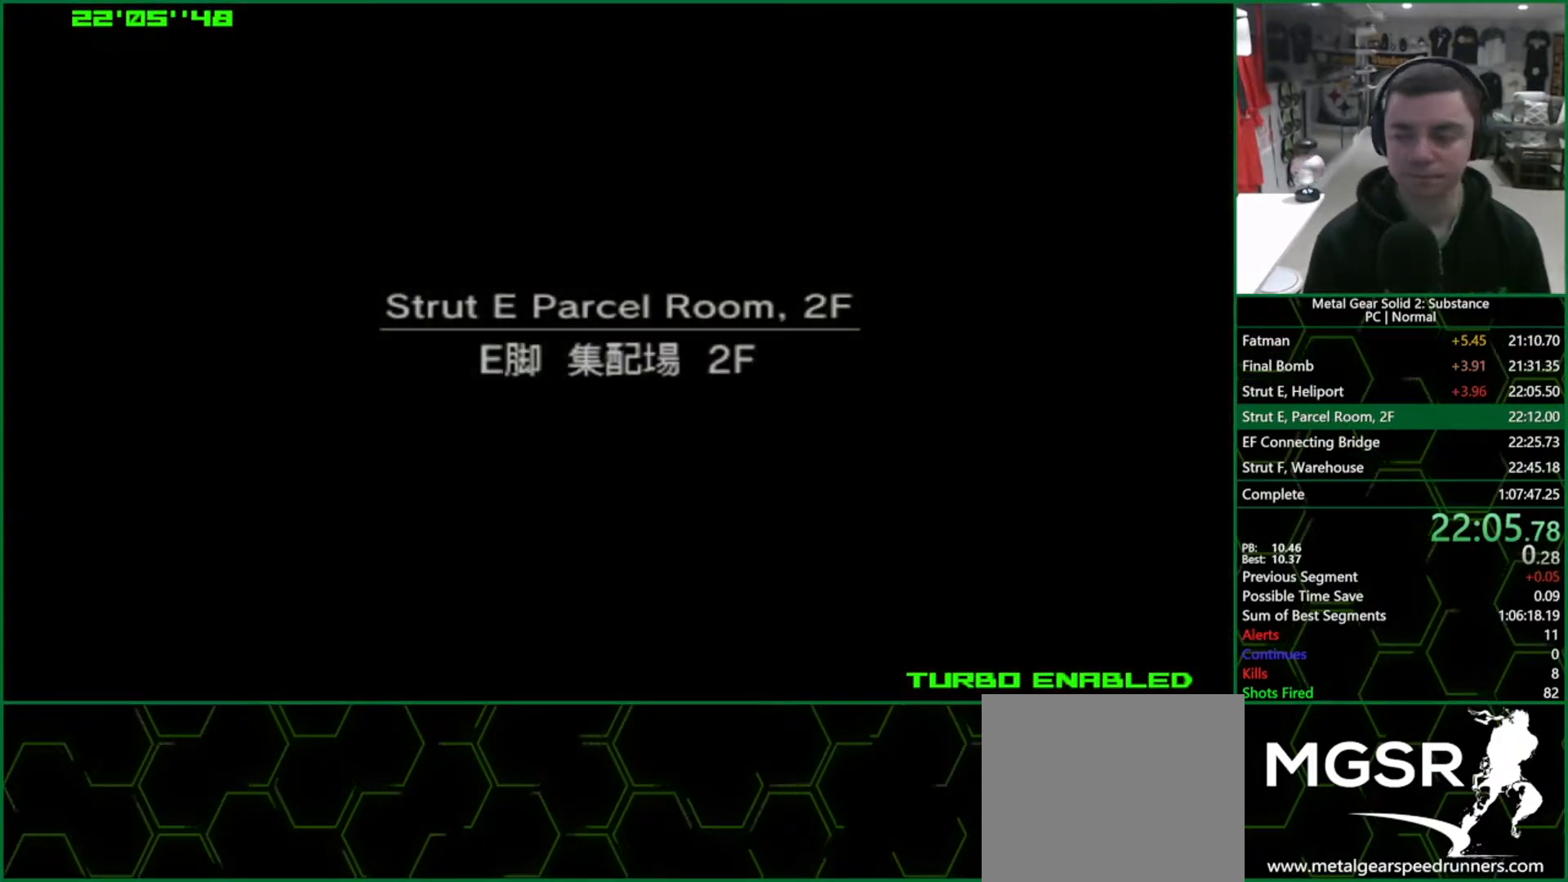
{"buttons": [], "left_stick": "up", "right_stick": "center", "events": []}
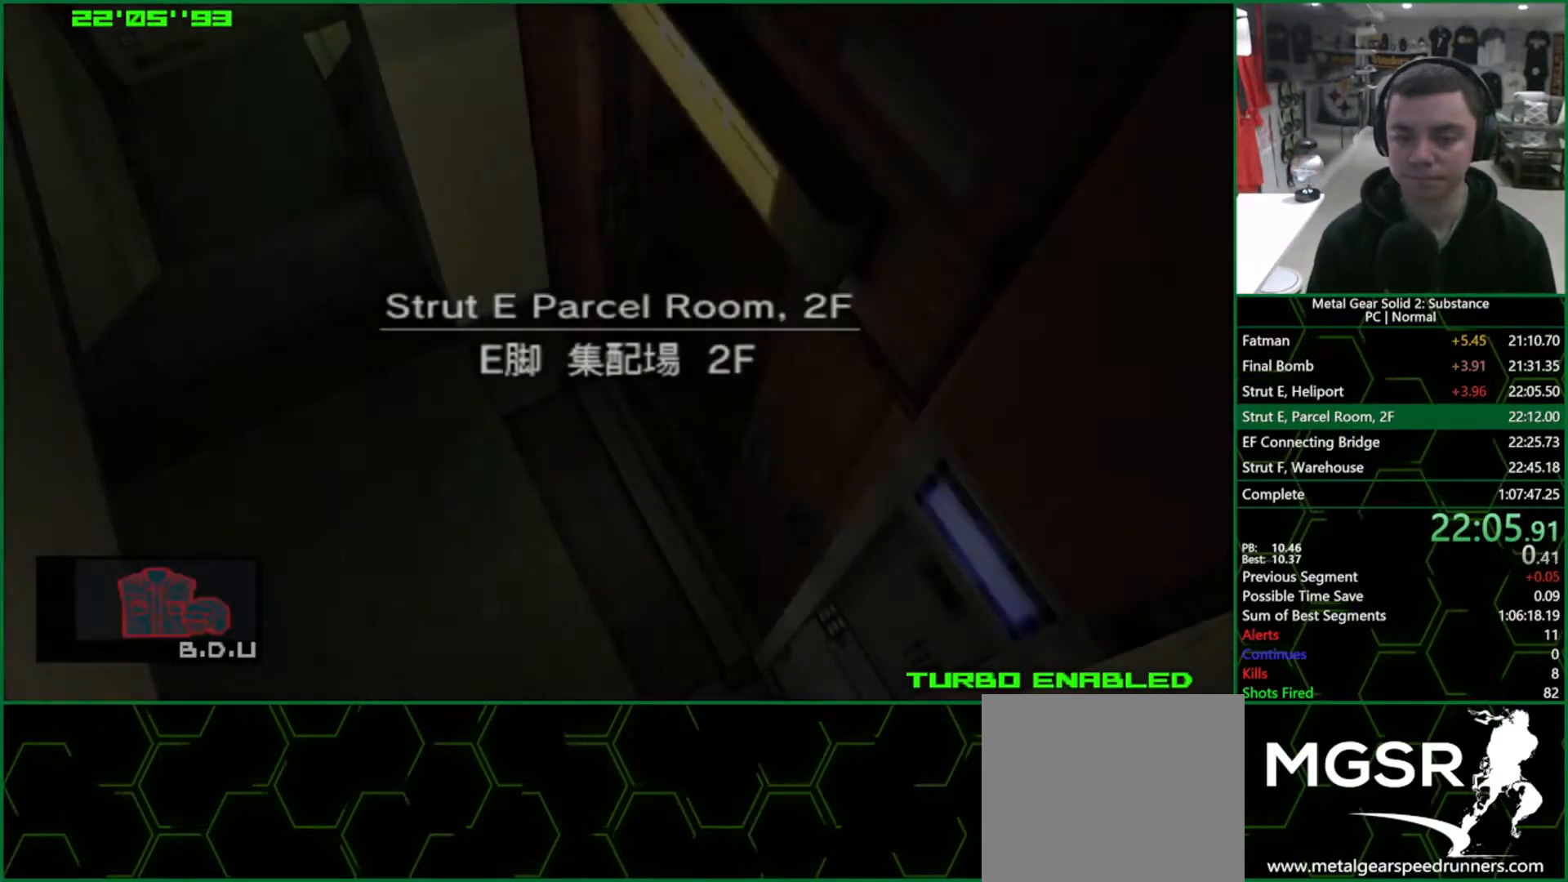
{"buttons": [], "left_stick": "up", "right_stick": "center", "events": []}
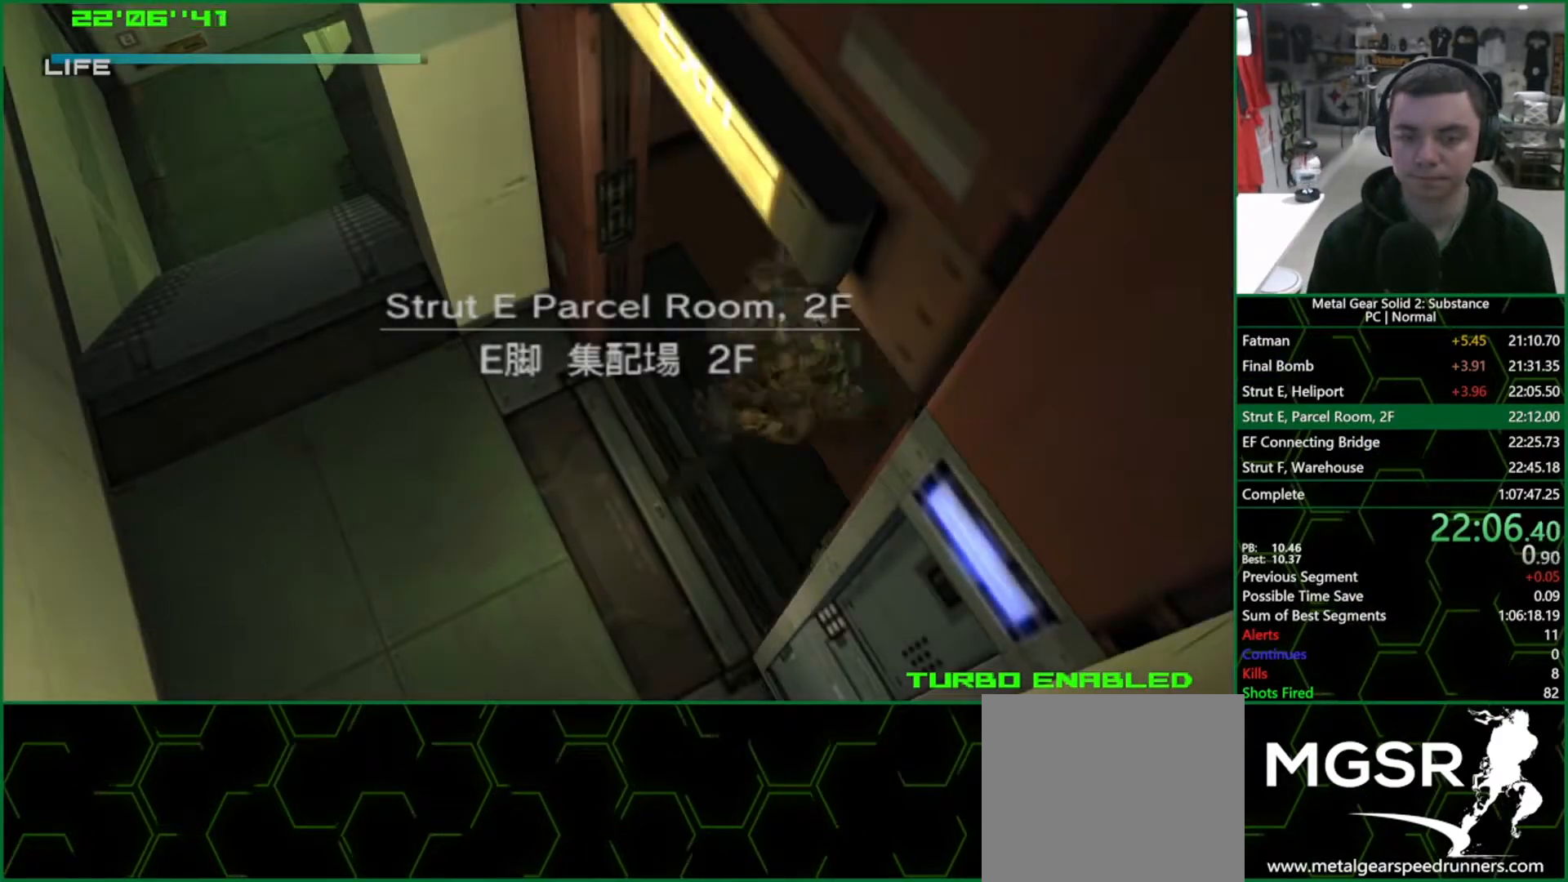
{"buttons": [], "left_stick": "up", "right_stick": "center", "events": []}
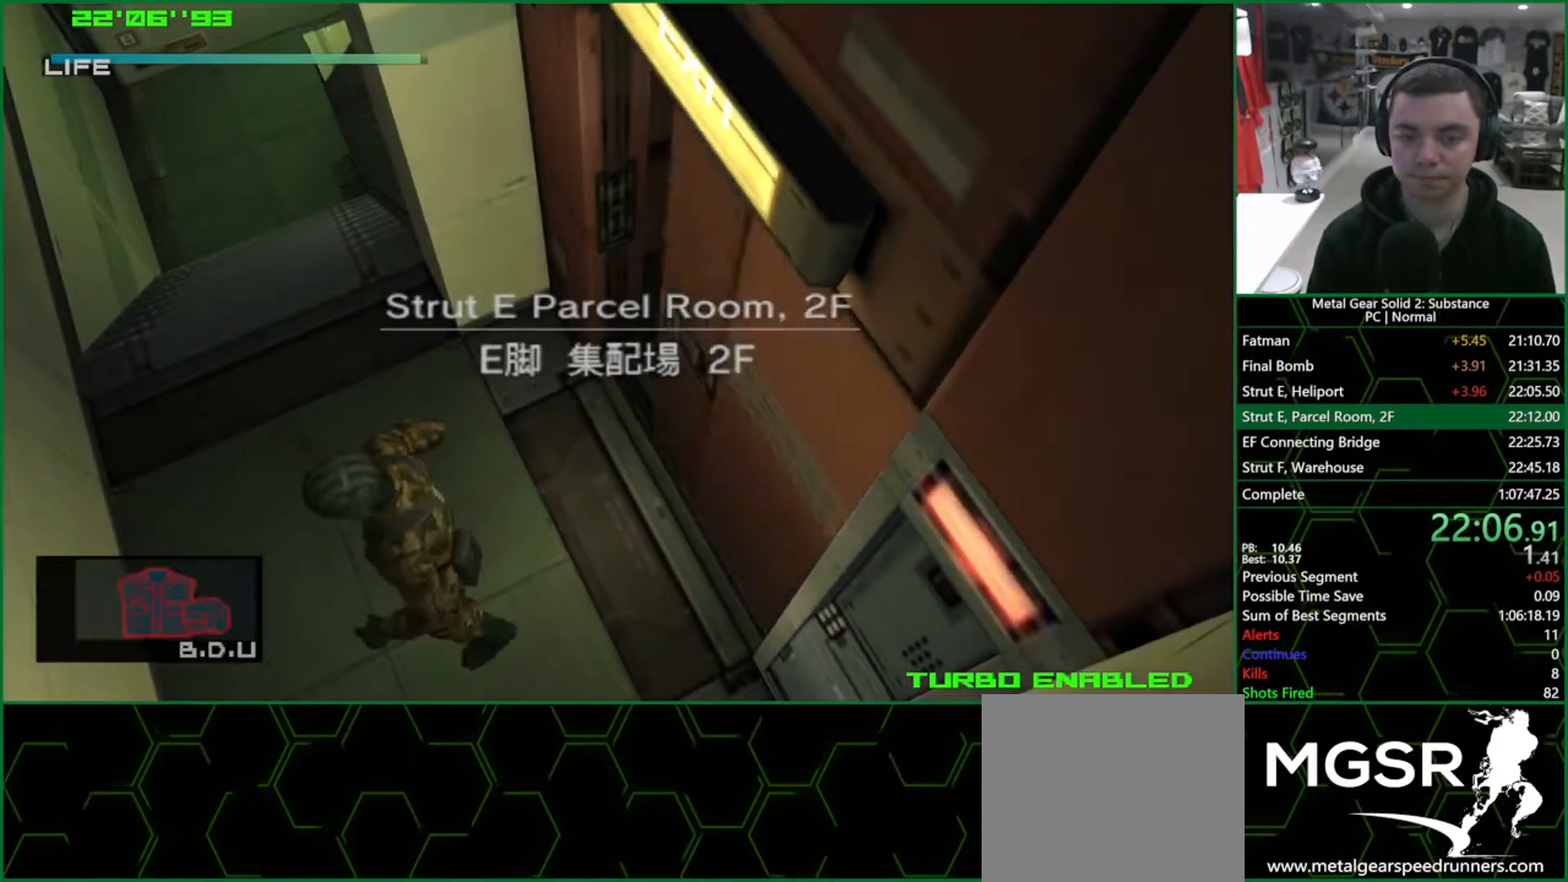
{"buttons": [], "left_stick": "center", "right_stick": "center", "events": [[33, "left_stick", "up-right"], [283, "CROSS", "down"], [417, "CROSS", "up"], [467, "left_stick", "center"]]}
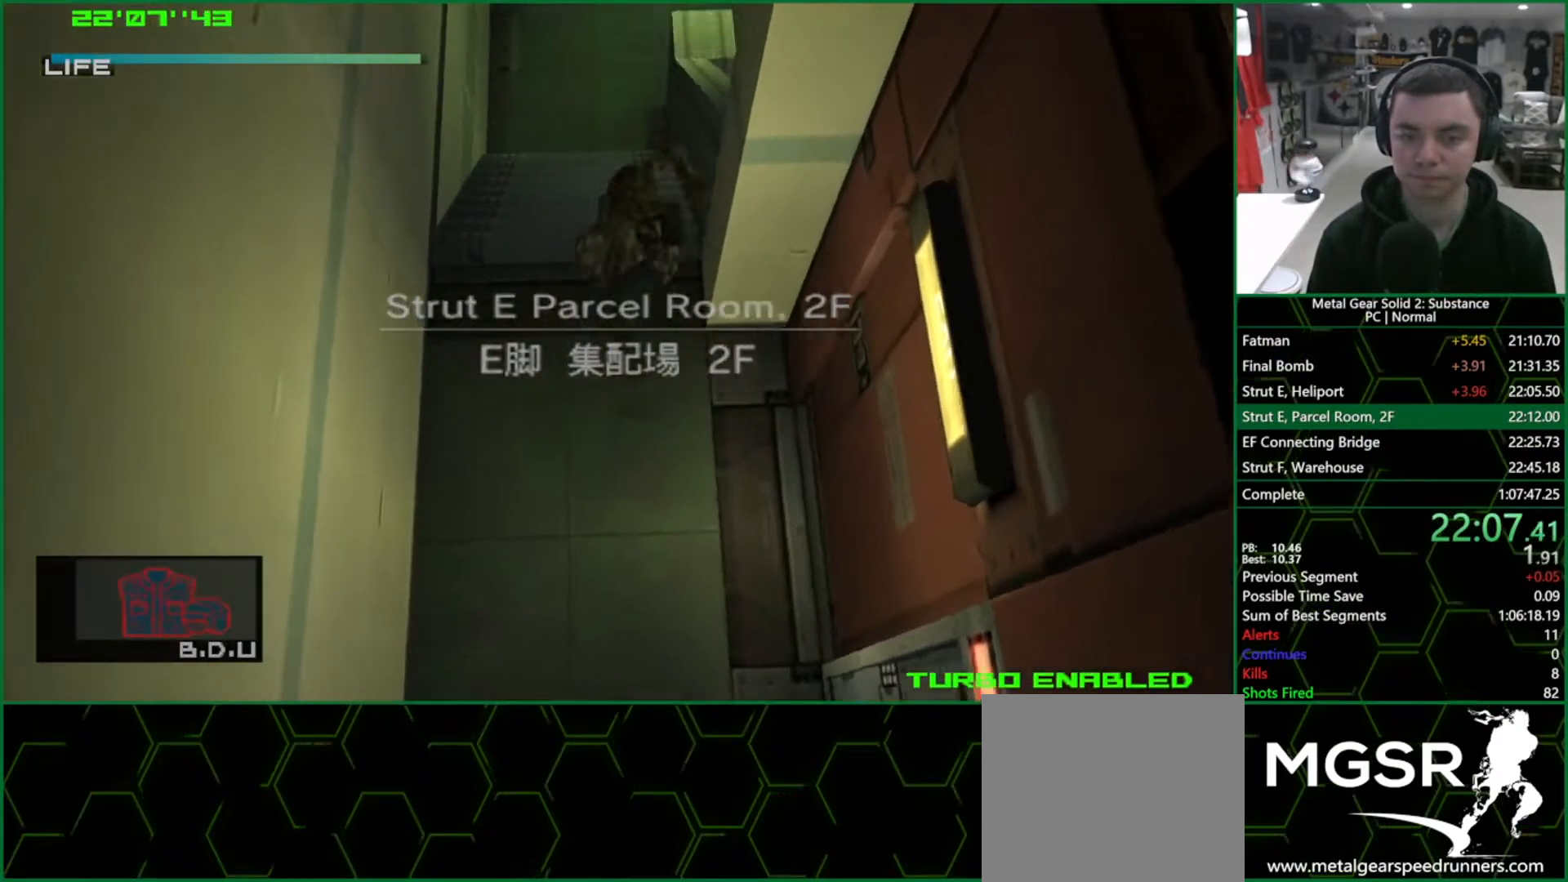
{"buttons": [], "left_stick": "right", "right_stick": "center", "events": [[317, "left_stick", "right"]]}
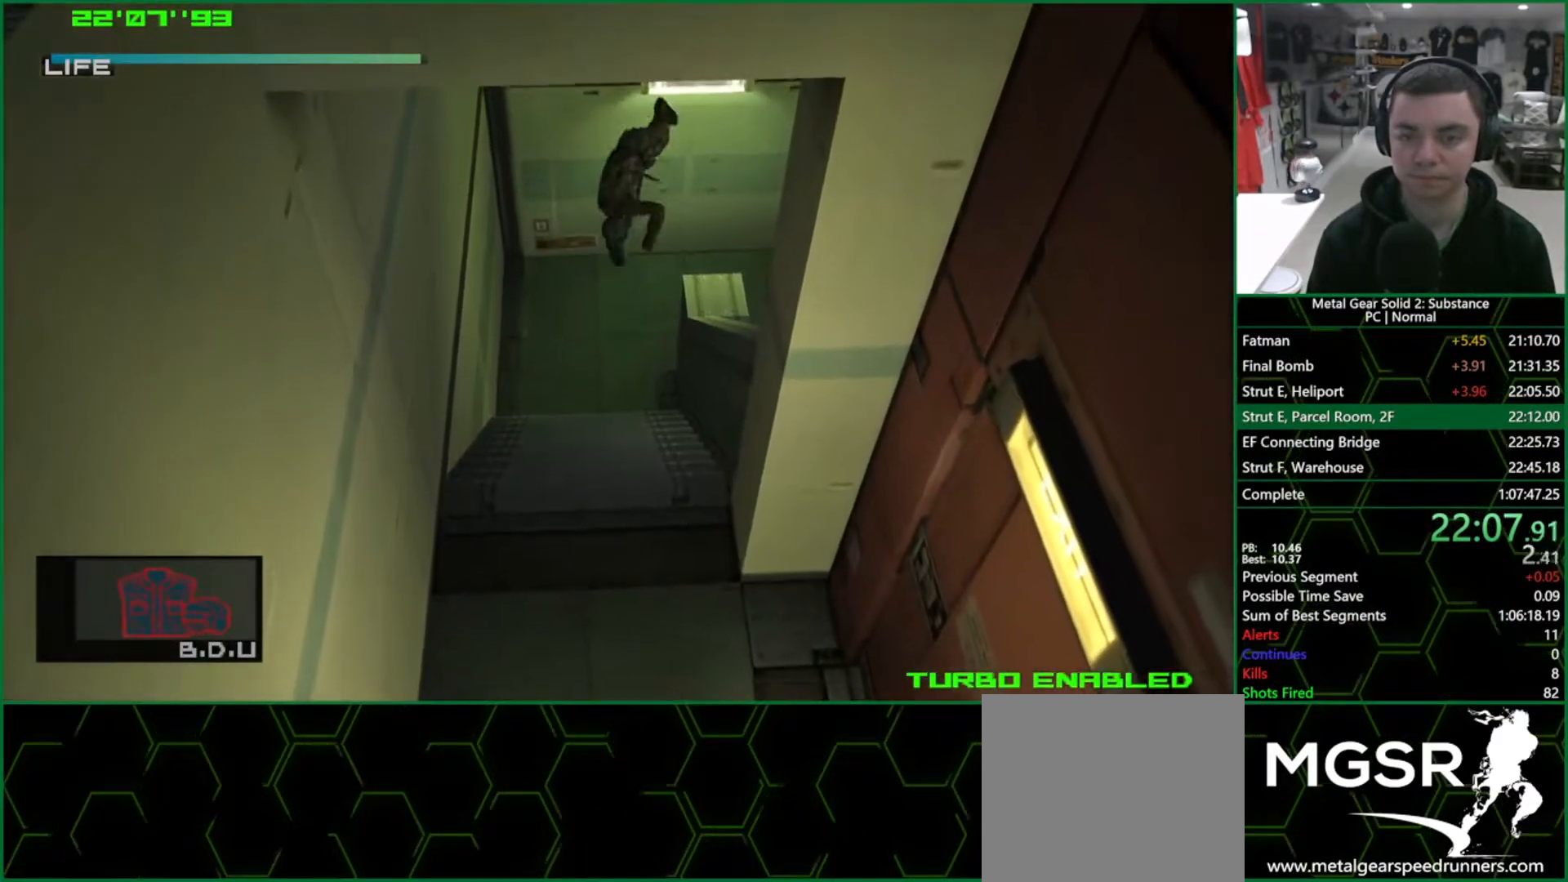
{"buttons": [], "left_stick": "down-right", "right_stick": "center", "events": [[500, "left_stick", "down-right"]]}
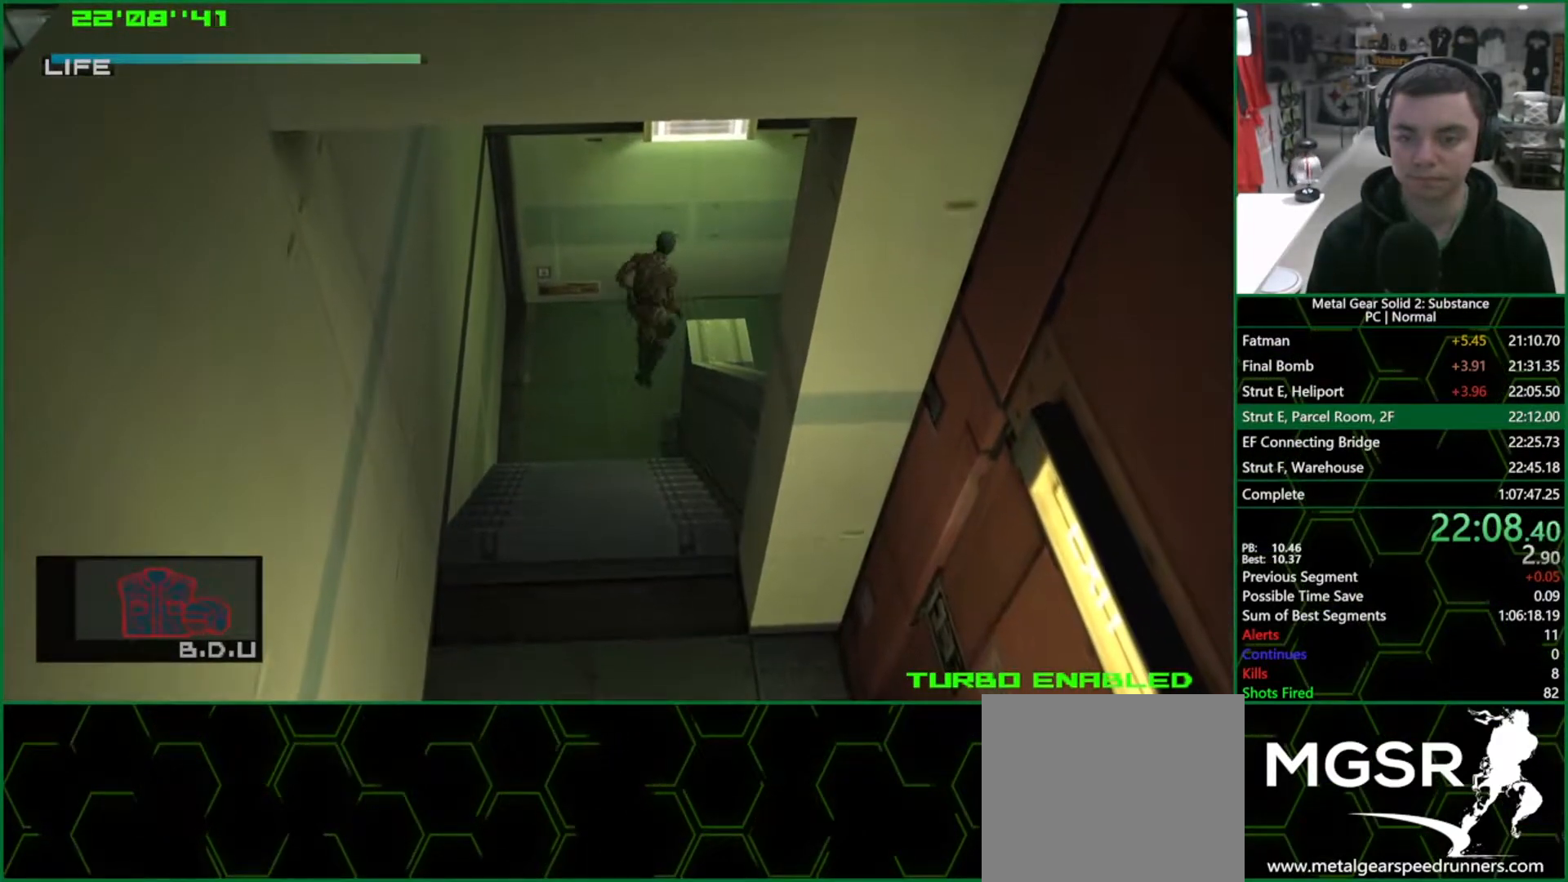
{"buttons": ["CROSS"], "left_stick": "down-left", "right_stick": "center", "events": [[267, "left_stick", "down-left"], [433, "CROSS", "down"]]}
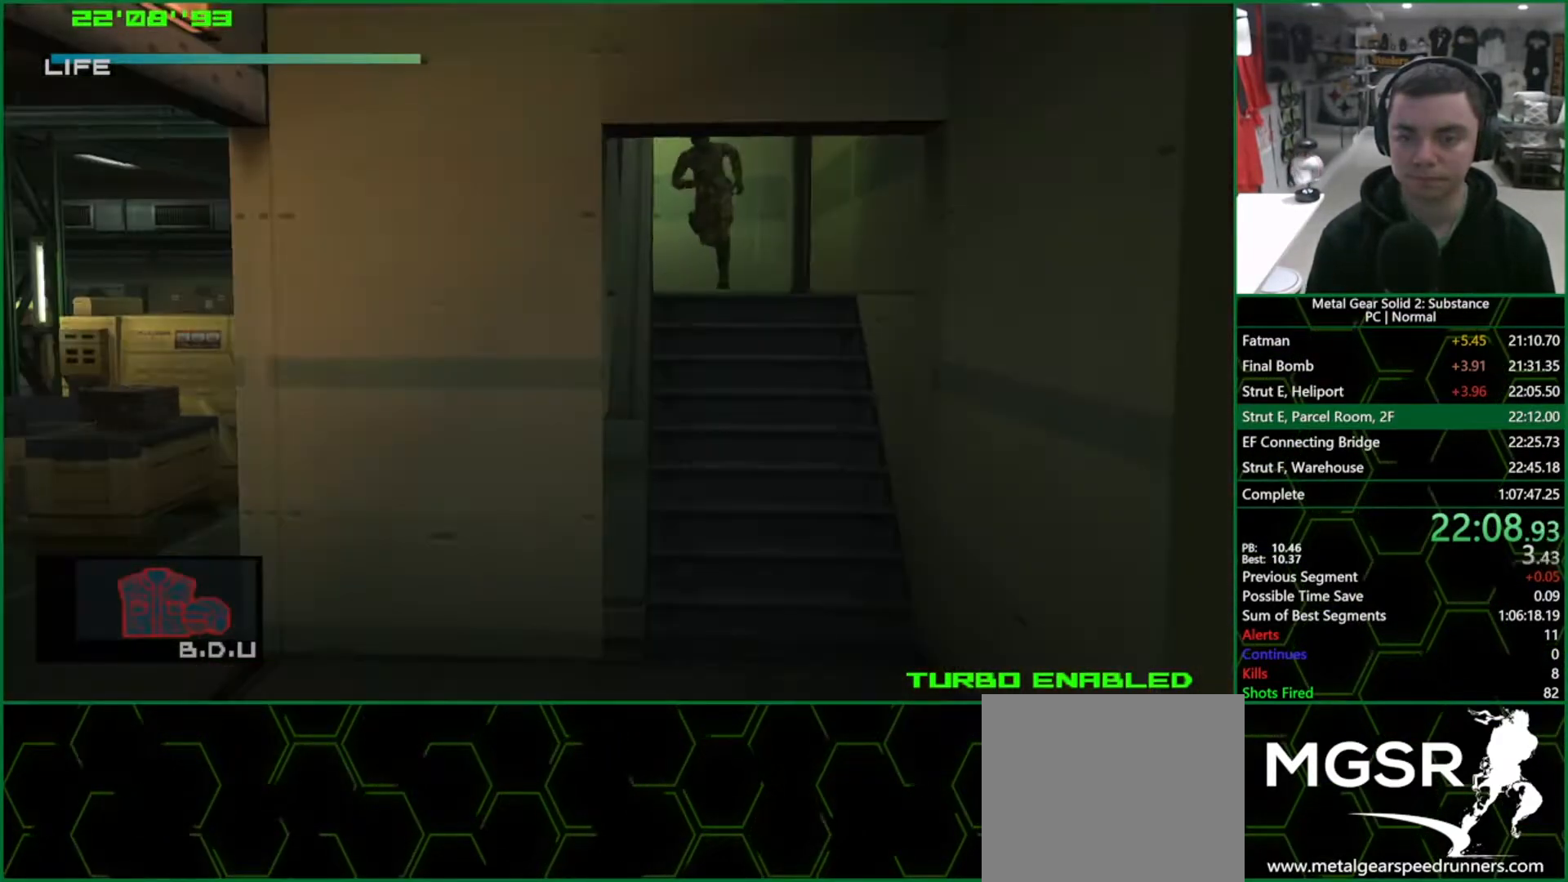
{"buttons": [], "left_stick": "down", "right_stick": "center", "events": [[33, "left_stick", "down"], [83, "CROSS", "up"], [150, "left_stick", "center"], [267, "left_stick", "down"]]}
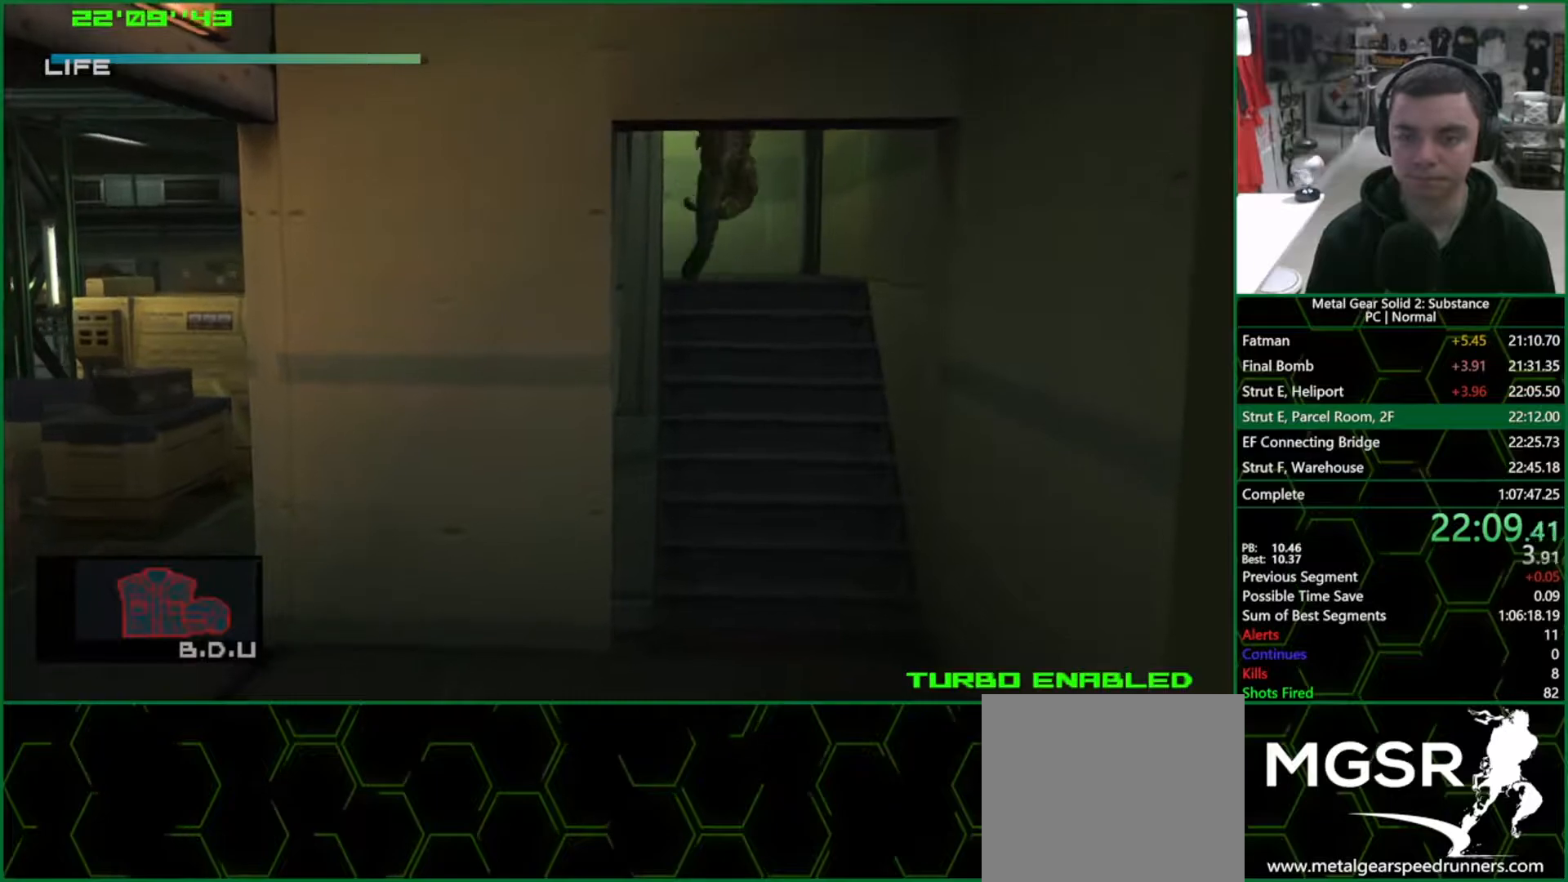
{"buttons": [], "left_stick": "down-left", "right_stick": "center", "events": [[200, "left_stick", "down-left"]]}
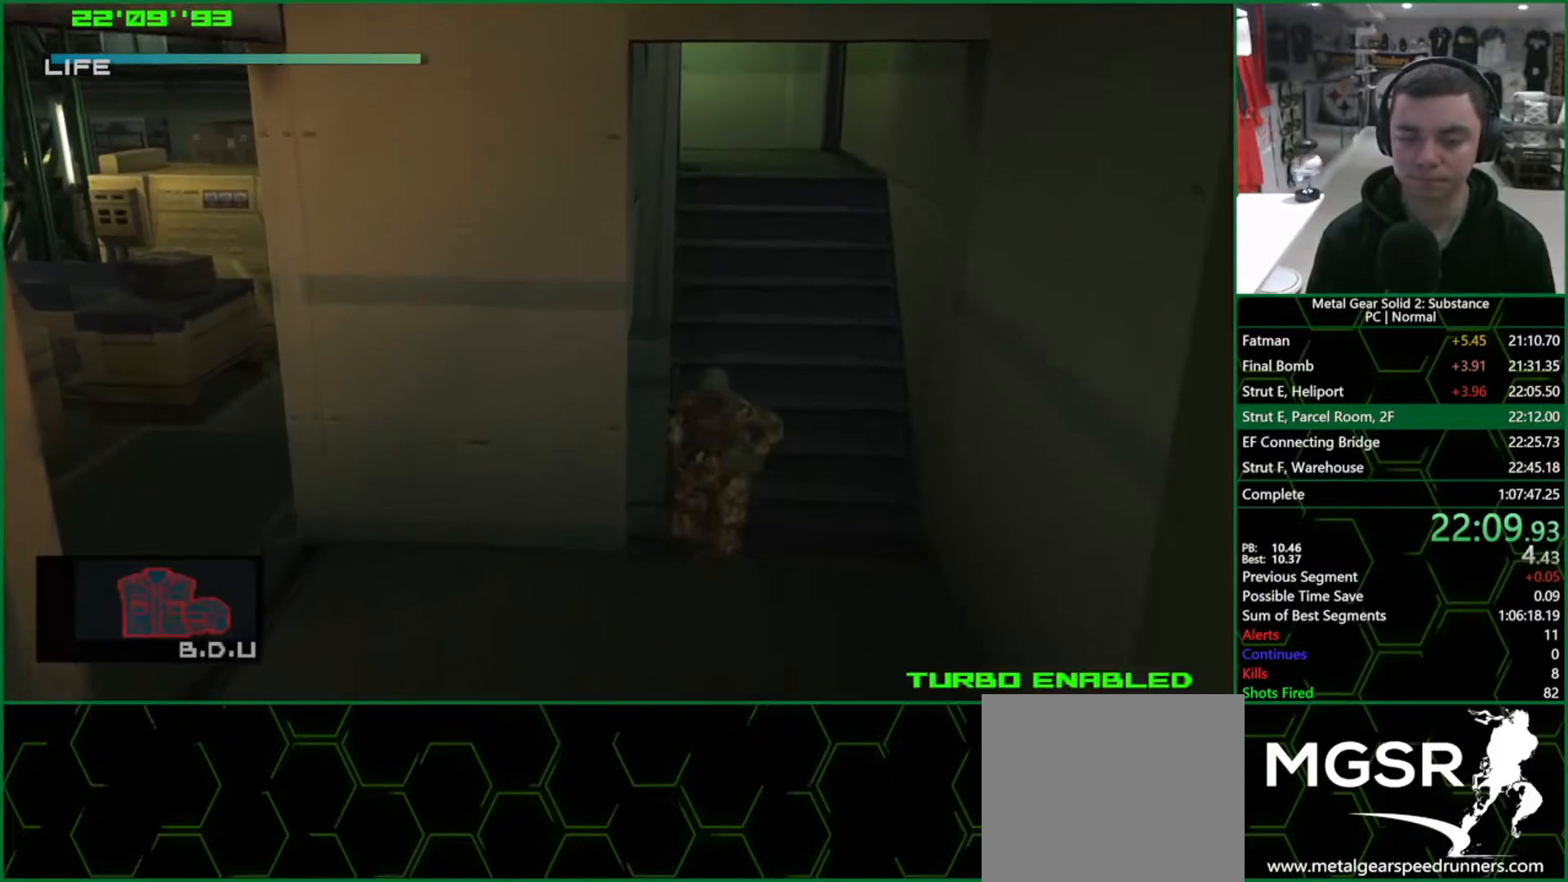
{"buttons": [], "left_stick": "left", "right_stick": "center", "events": [[67, "left_stick", "left"]]}
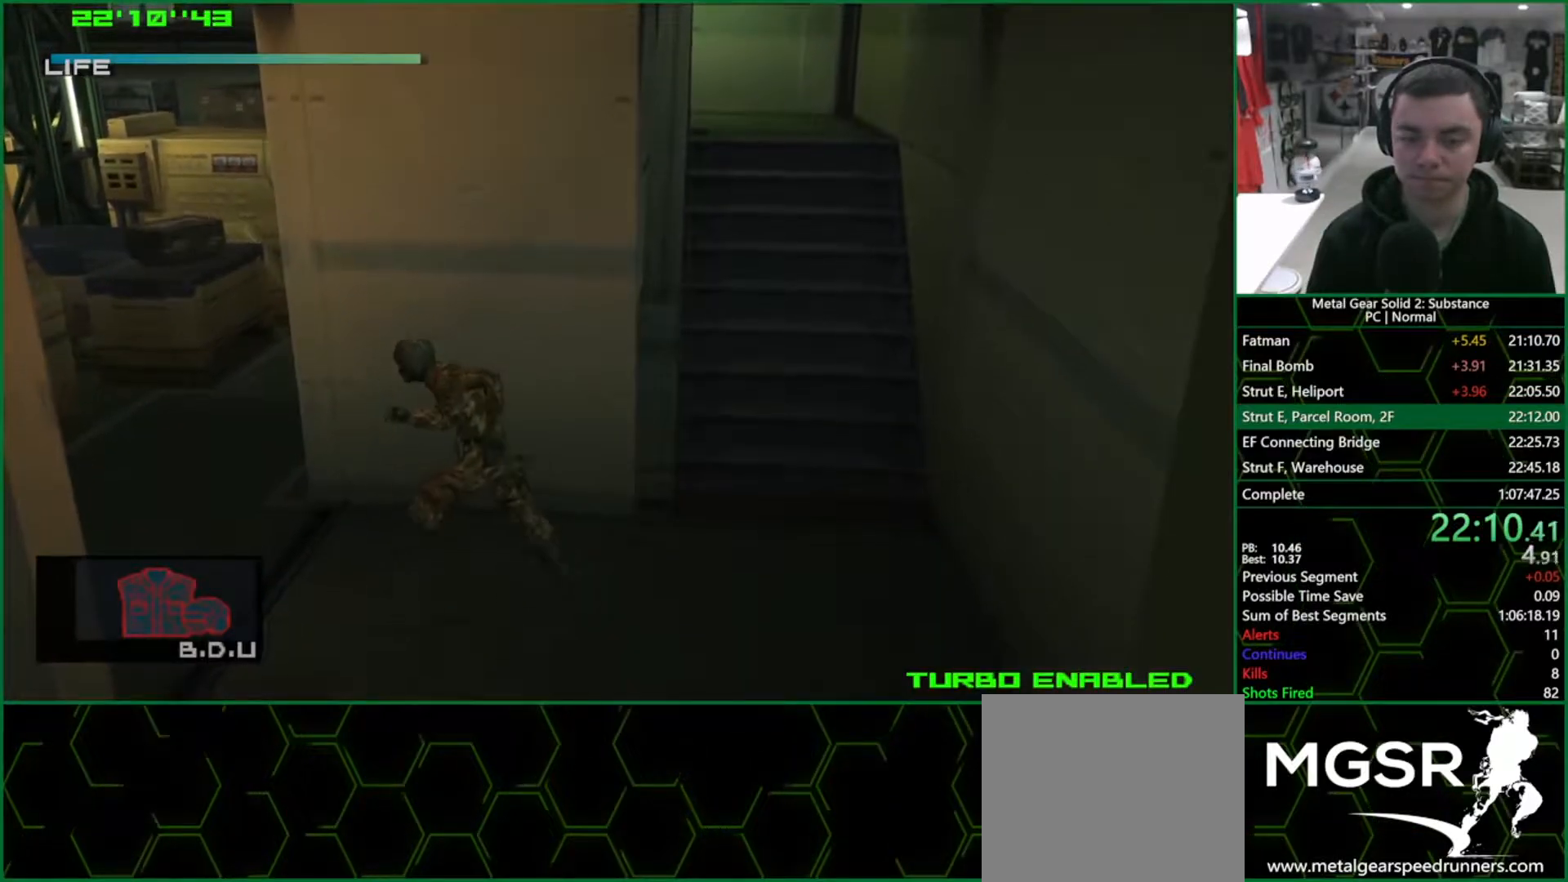
{"buttons": [], "left_stick": "down", "right_stick": "center", "events": [[350, "left_stick", "down"]]}
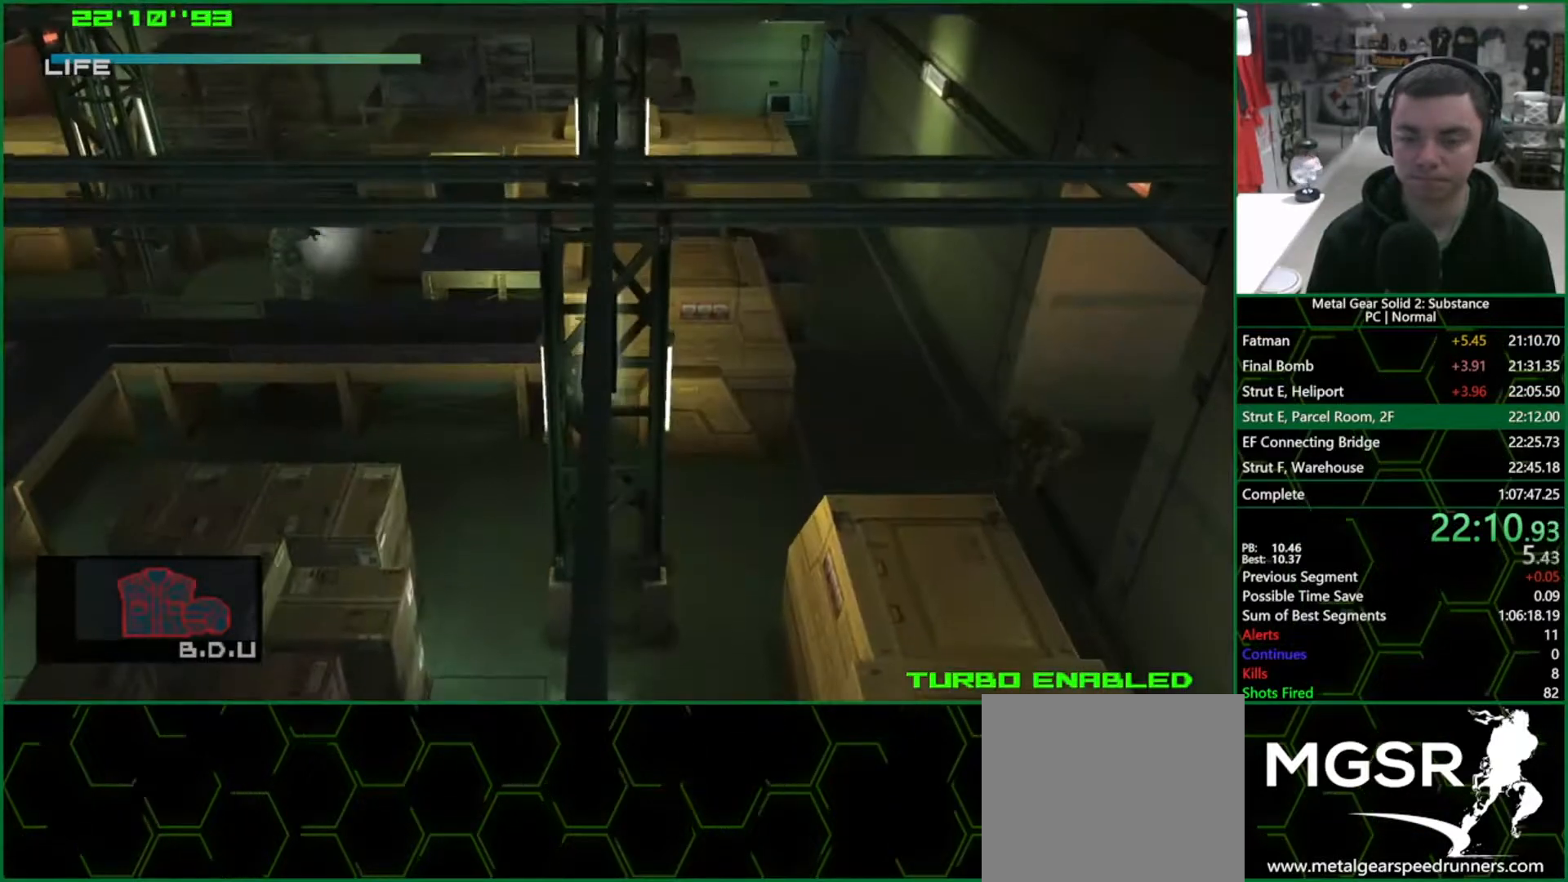
{"buttons": [], "left_stick": "down", "right_stick": "center", "events": [[67, "CROSS", "down"], [317, "CROSS", "up"], [350, "left_stick", "center"], [450, "left_stick", "down"]]}
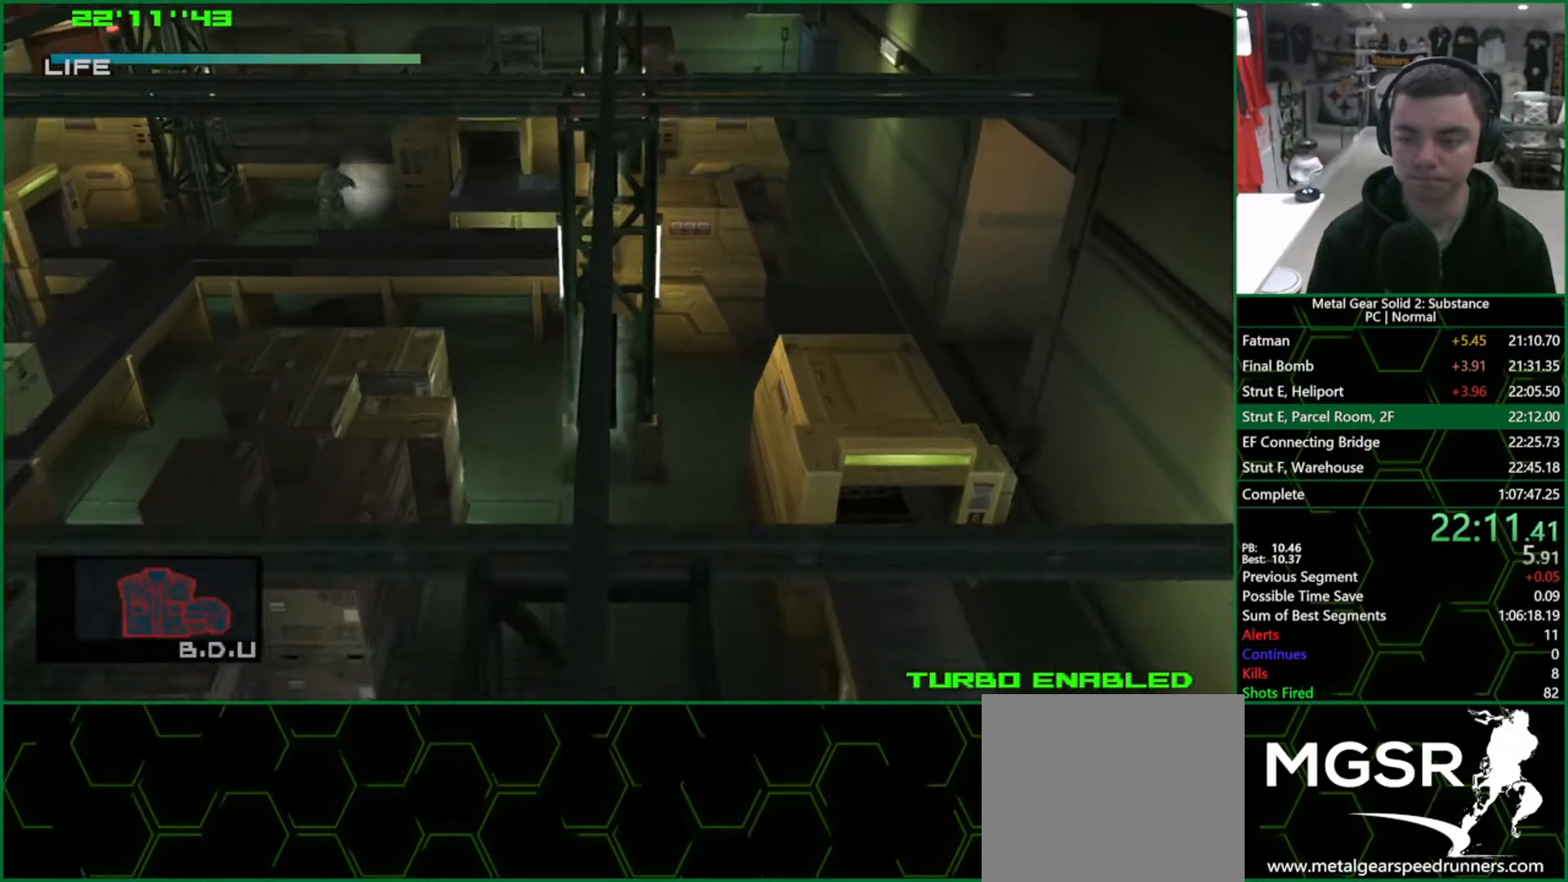
{"buttons": [], "left_stick": "down", "right_stick": "center", "events": []}
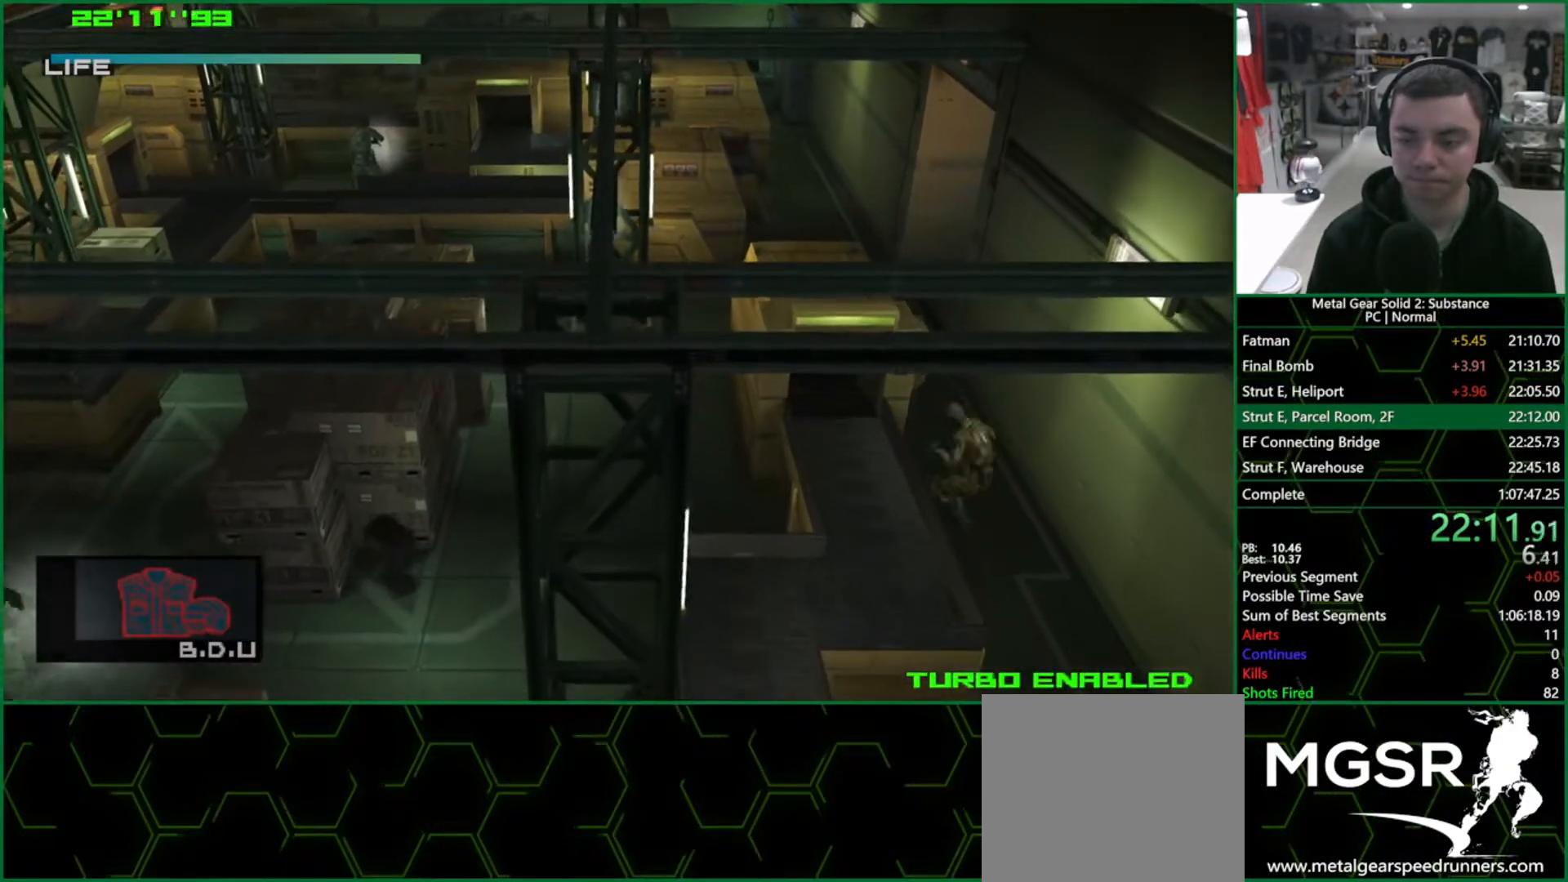
{"buttons": [], "left_stick": "down", "right_stick": "center", "events": []}
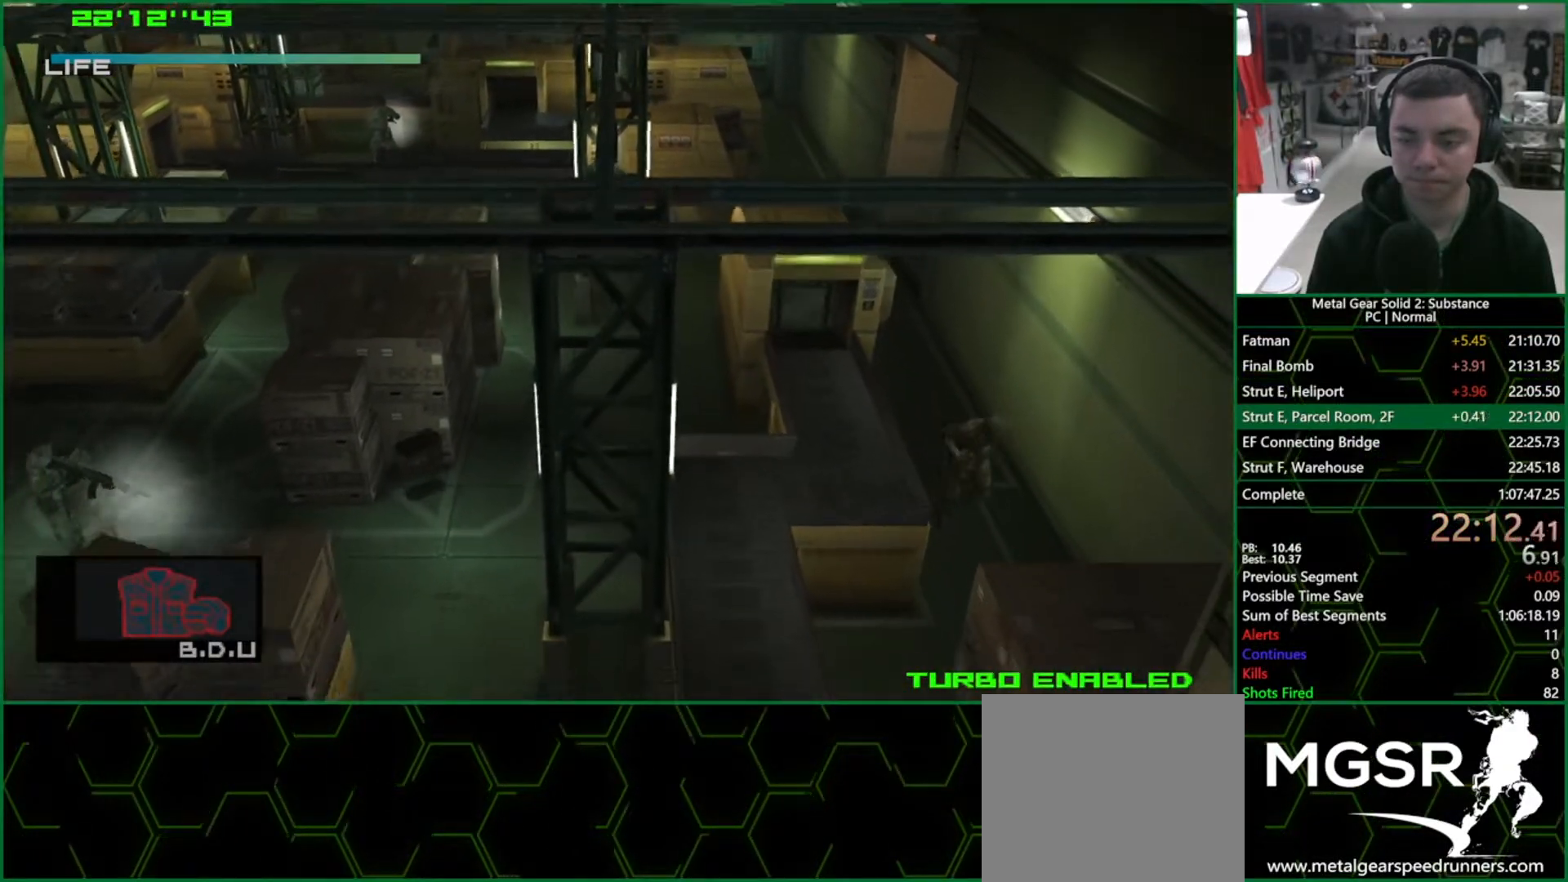
{"buttons": [], "left_stick": "down-left", "right_stick": "center", "events": [[217, "left_stick", "down-left"]]}
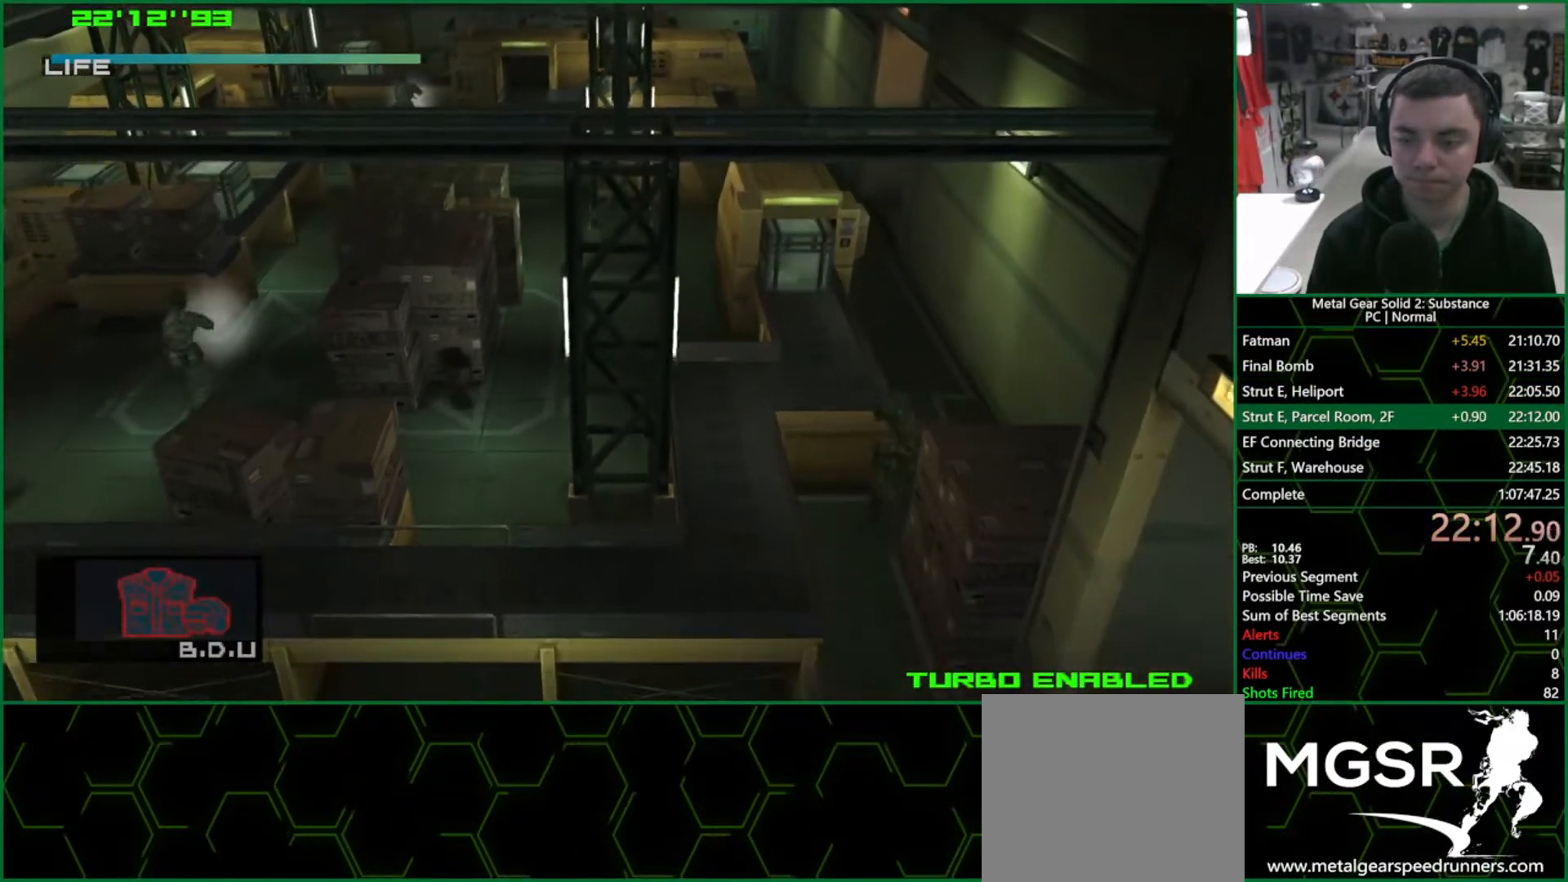
{"buttons": [], "left_stick": "down-right", "right_stick": "center", "events": [[117, "left_stick", "down-right"]]}
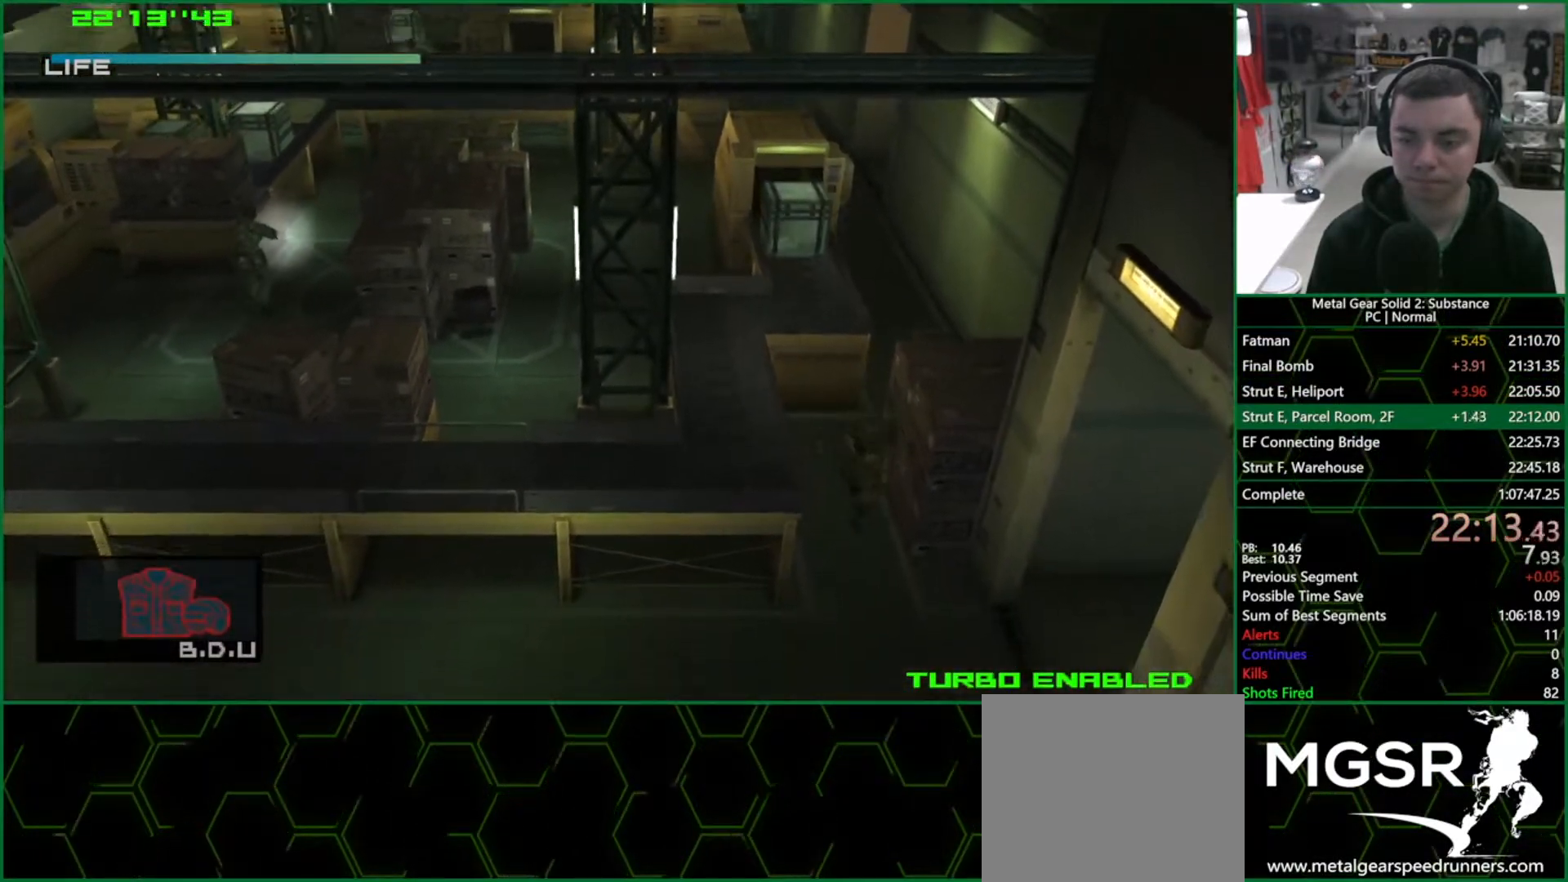
{"buttons": [], "left_stick": "down-right", "right_stick": "center", "events": []}
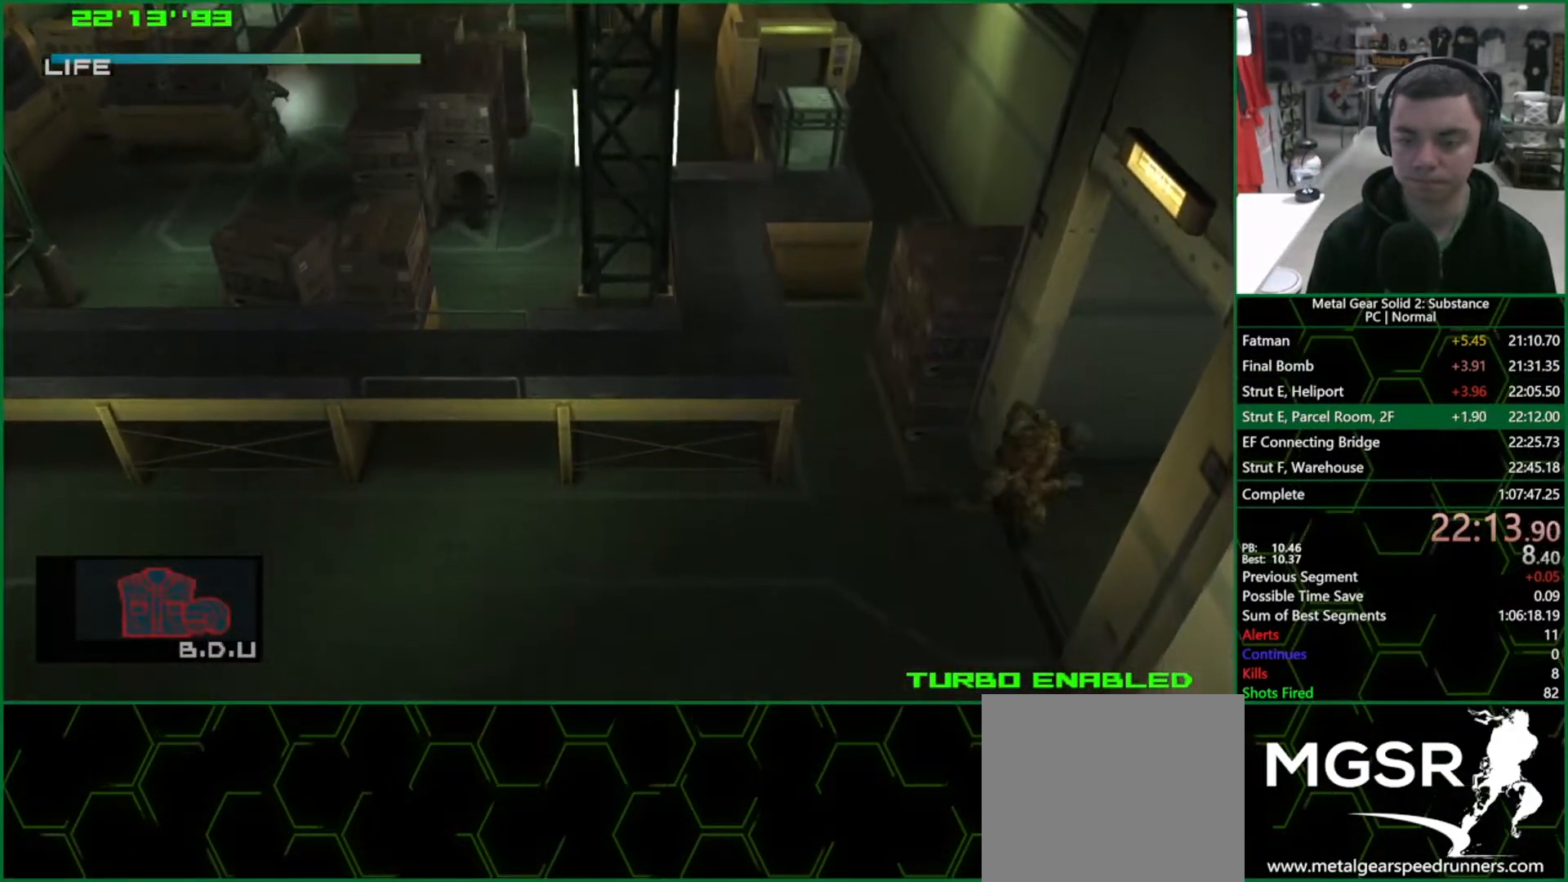
{"buttons": [], "left_stick": "down-right", "right_stick": "center", "events": []}
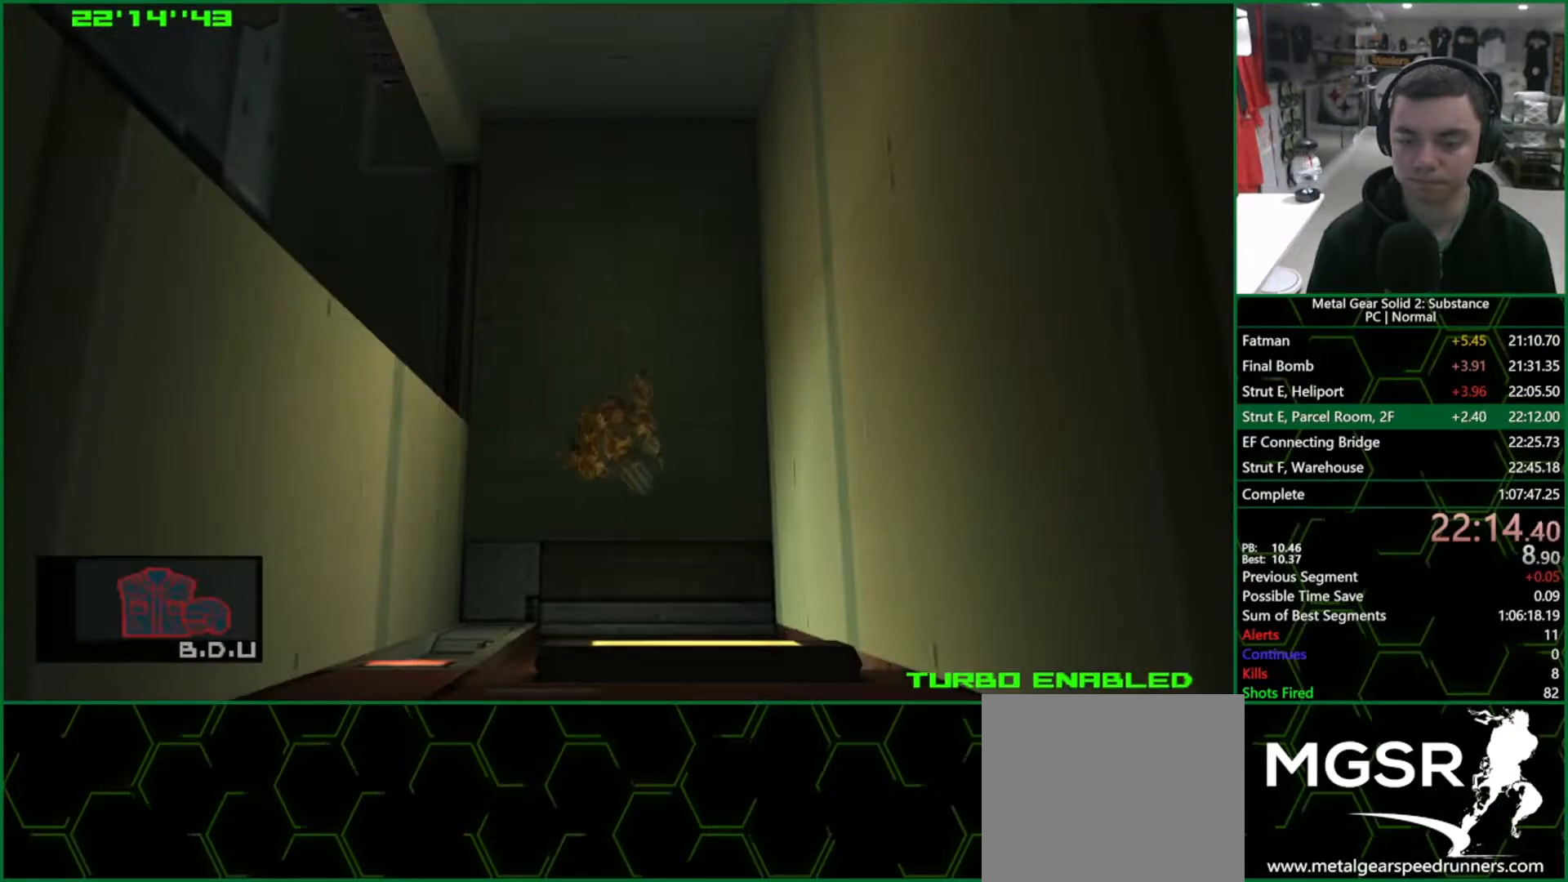
{"buttons": ["CROSS"], "left_stick": "left", "right_stick": "center", "events": [[100, "left_stick", "down"], [267, "left_stick", "down-left"], [383, "CROSS", "down"], [417, "left_stick", "left"]]}
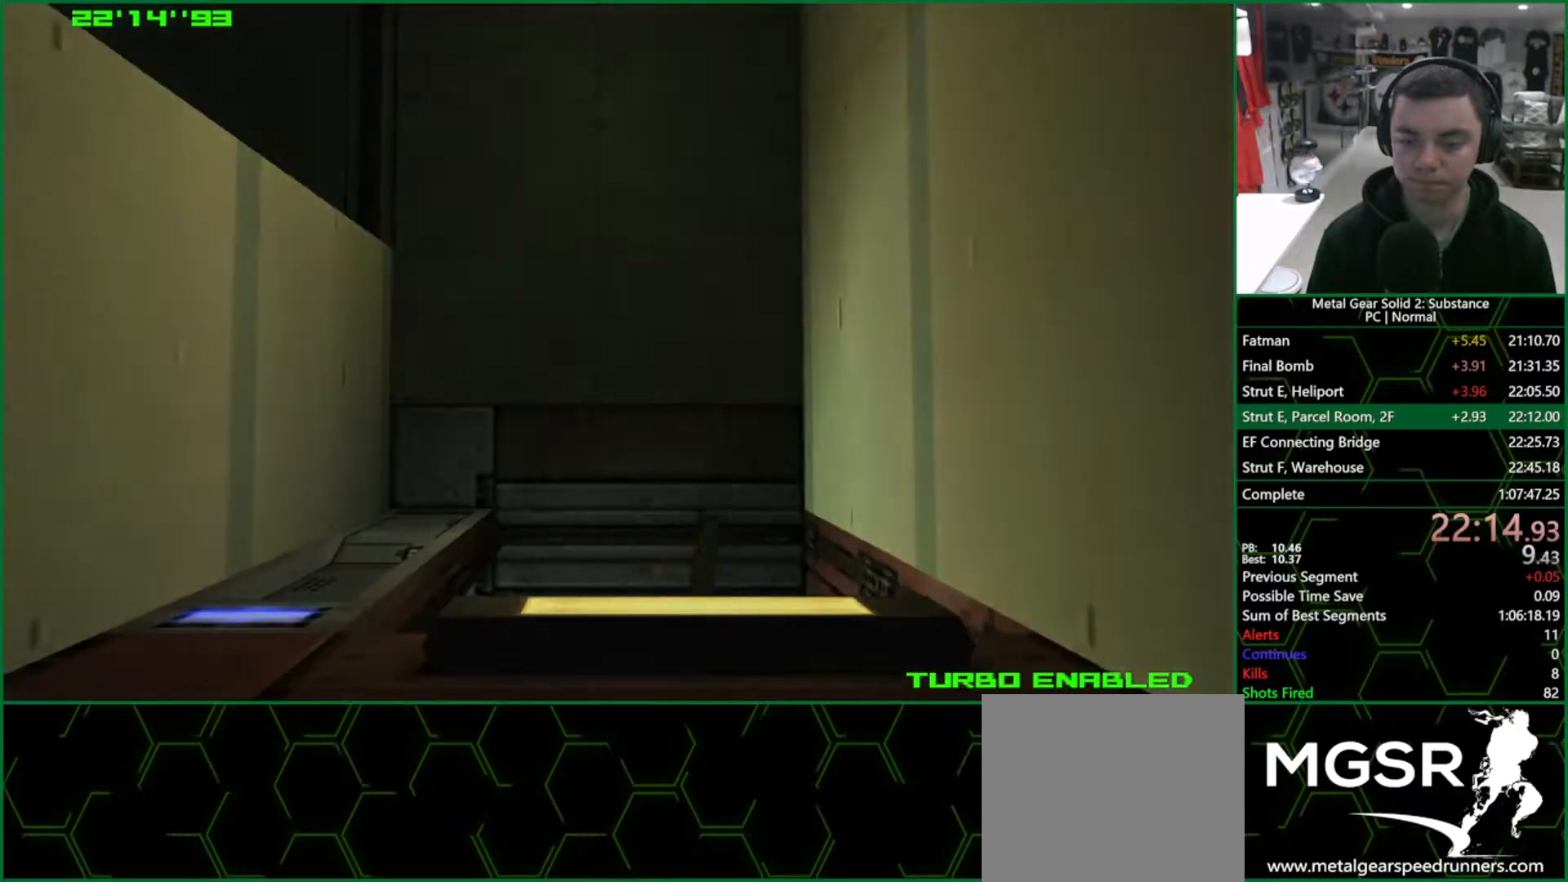
{"buttons": ["DPAD_LEFT"], "left_stick": "center", "right_stick": "center", "events": [[117, "CROSS", "up"], [117, "left_stick", "center"], [200, "DPAD_LEFT", "down"]]}
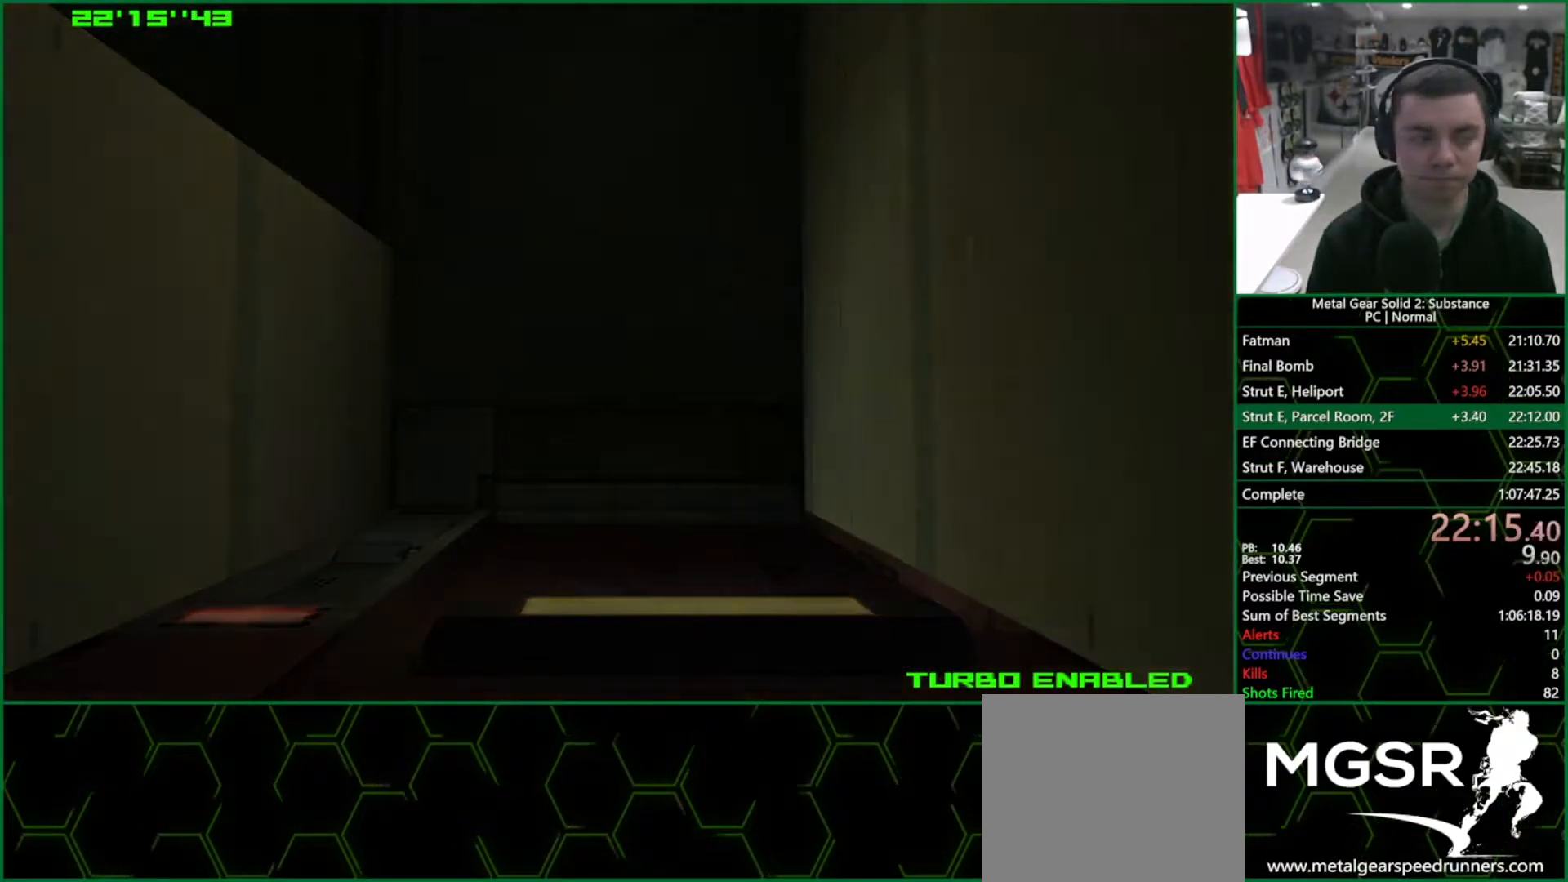
{"buttons": ["DPAD_LEFT"], "left_stick": "center", "right_stick": "center", "events": []}
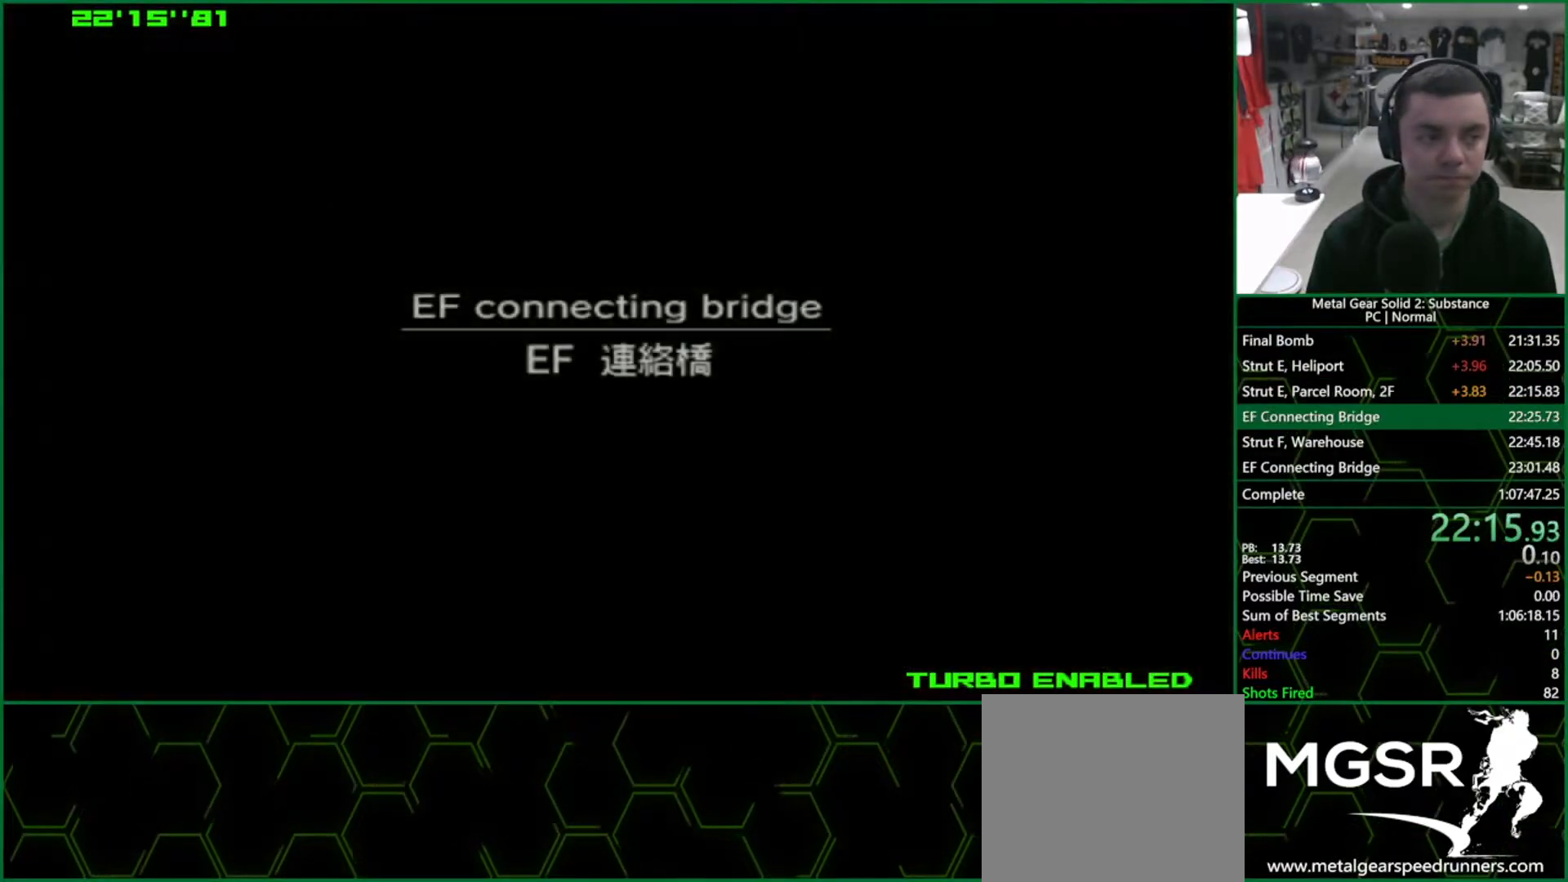
{"buttons": ["DPAD_LEFT"], "left_stick": "center", "right_stick": "center", "events": []}